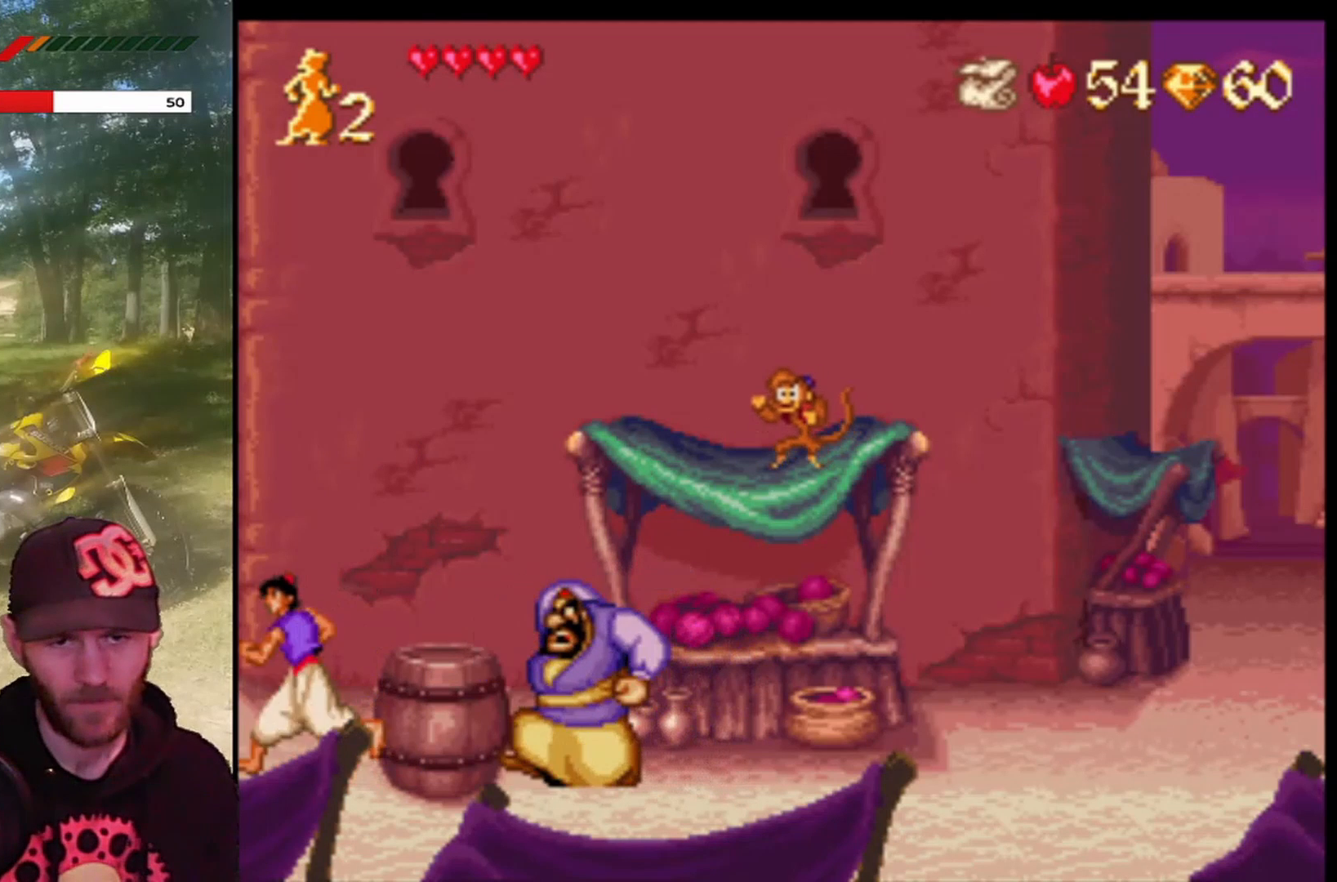
Gameplay with a controller (PlayStation layout); each line is a JSON object with the inputs held at the frame after it. "events" lists button and stick changes between this image and that frame as [ms after this image, input, new state], when the widget could be followed in between. Not read: right_stick.
{"buttons": ["CROSS"], "left_stick": "center", "events": [[401, "CROSS", "down"], [401, "DPAD_LEFT", "down"], [467, "DPAD_LEFT", "up"]]}
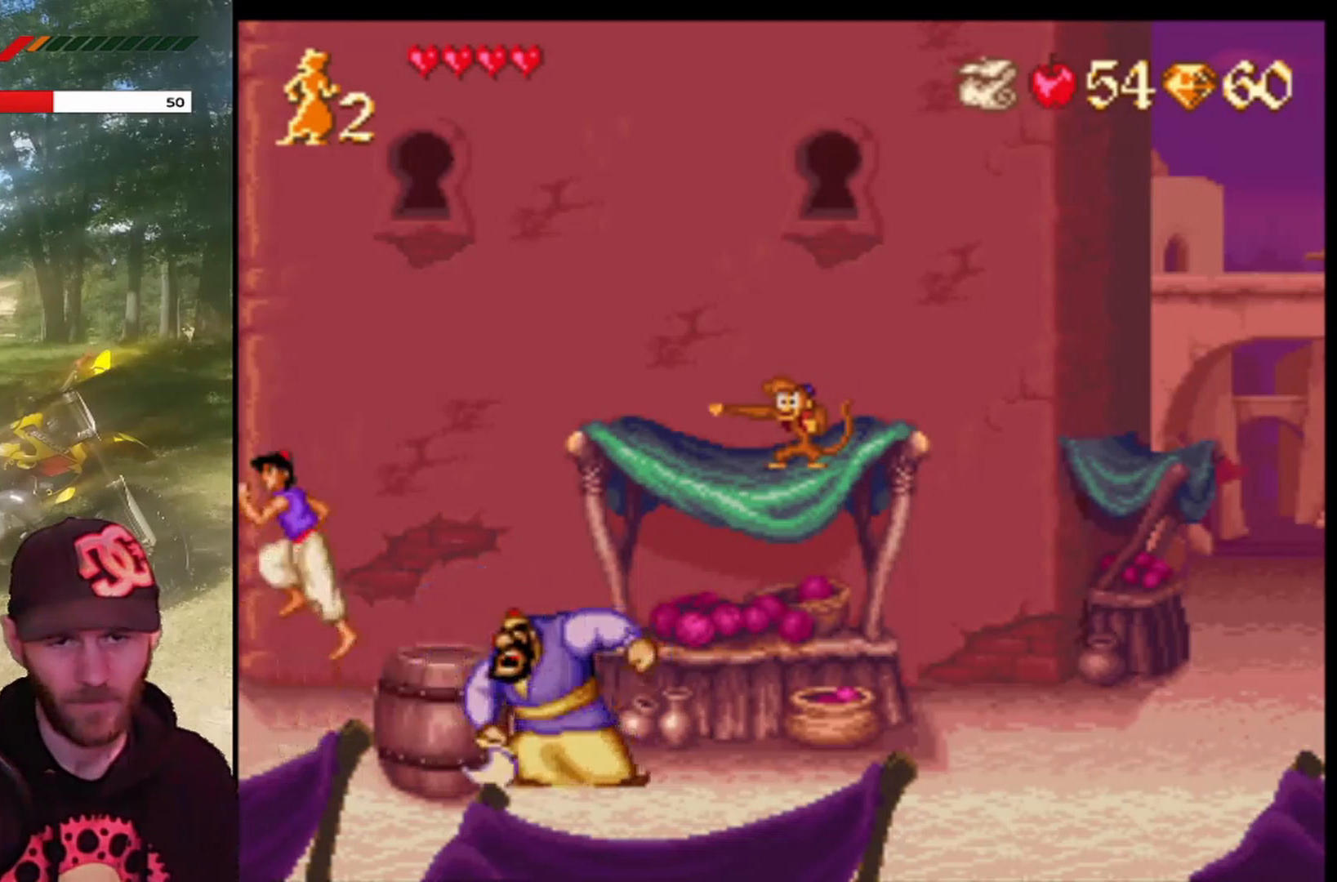
{"buttons": ["CROSS", "DPAD_RIGHT"], "left_stick": "center", "events": [[33, "DPAD_RIGHT", "down"]]}
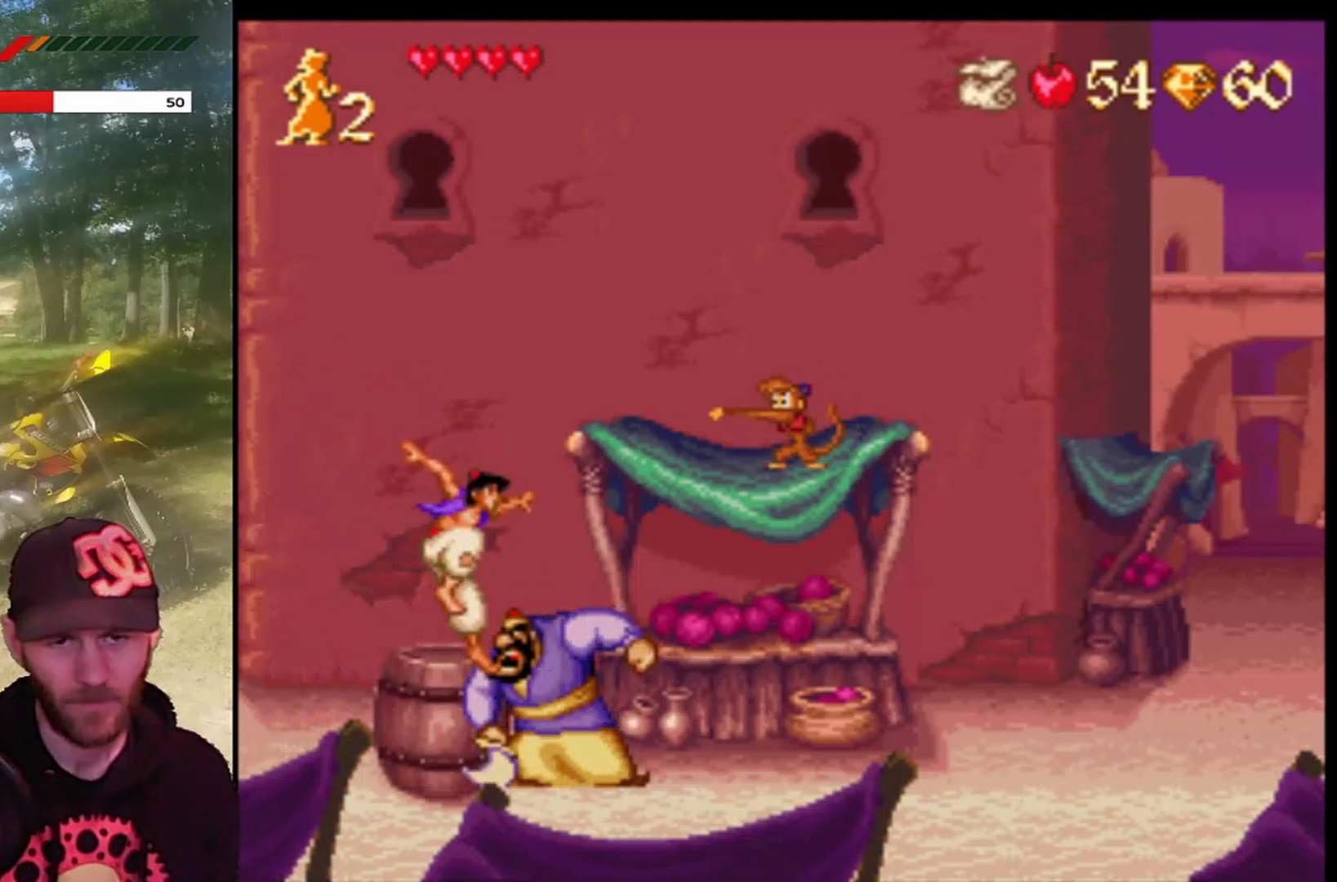
{"buttons": [], "left_stick": "center", "events": [[267, "CROSS", "up"], [467, "DPAD_RIGHT", "up"]]}
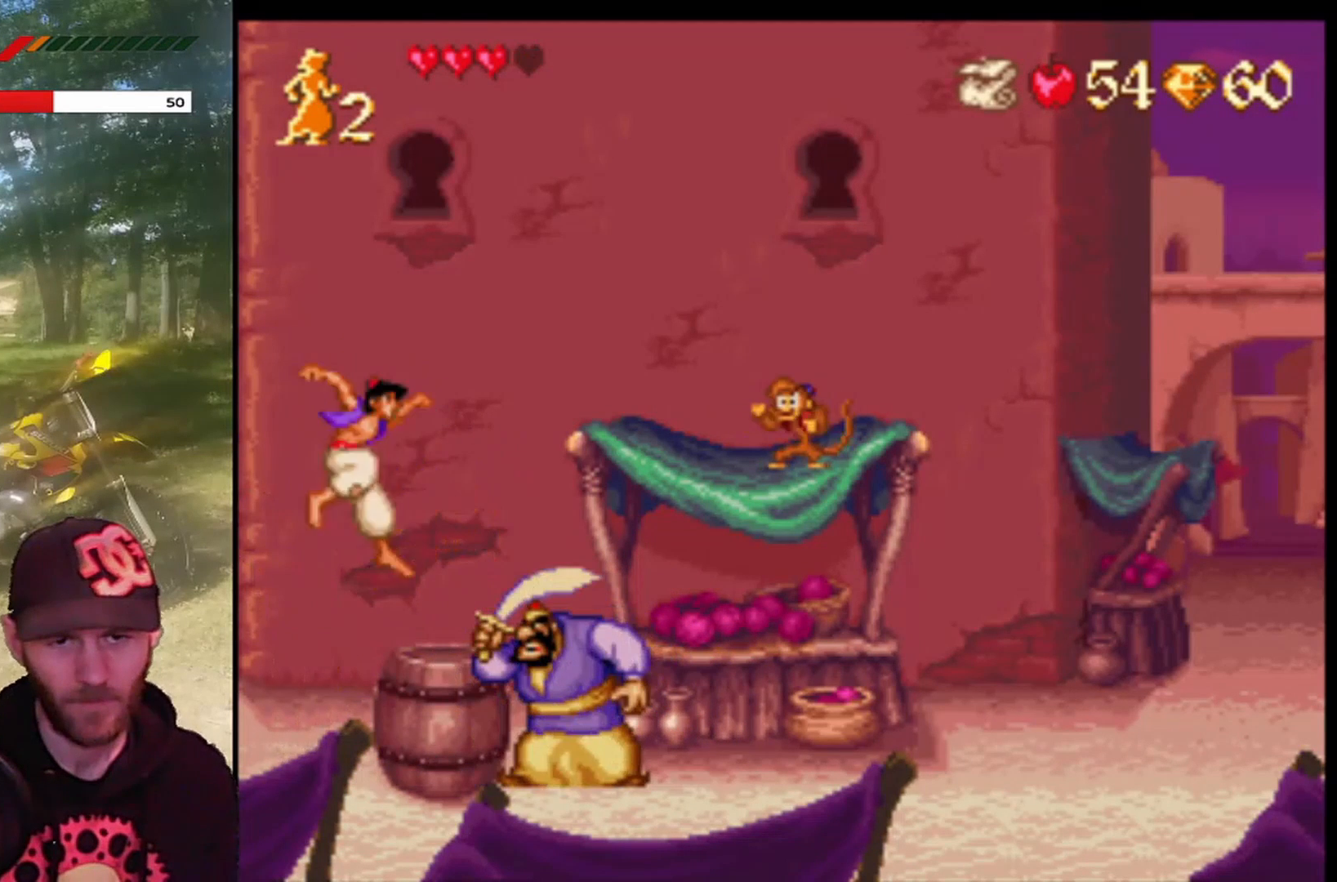
{"buttons": ["CROSS", "DPAD_RIGHT"], "left_stick": "center", "events": [[233, "DPAD_RIGHT", "down"], [400, "CROSS", "down"]]}
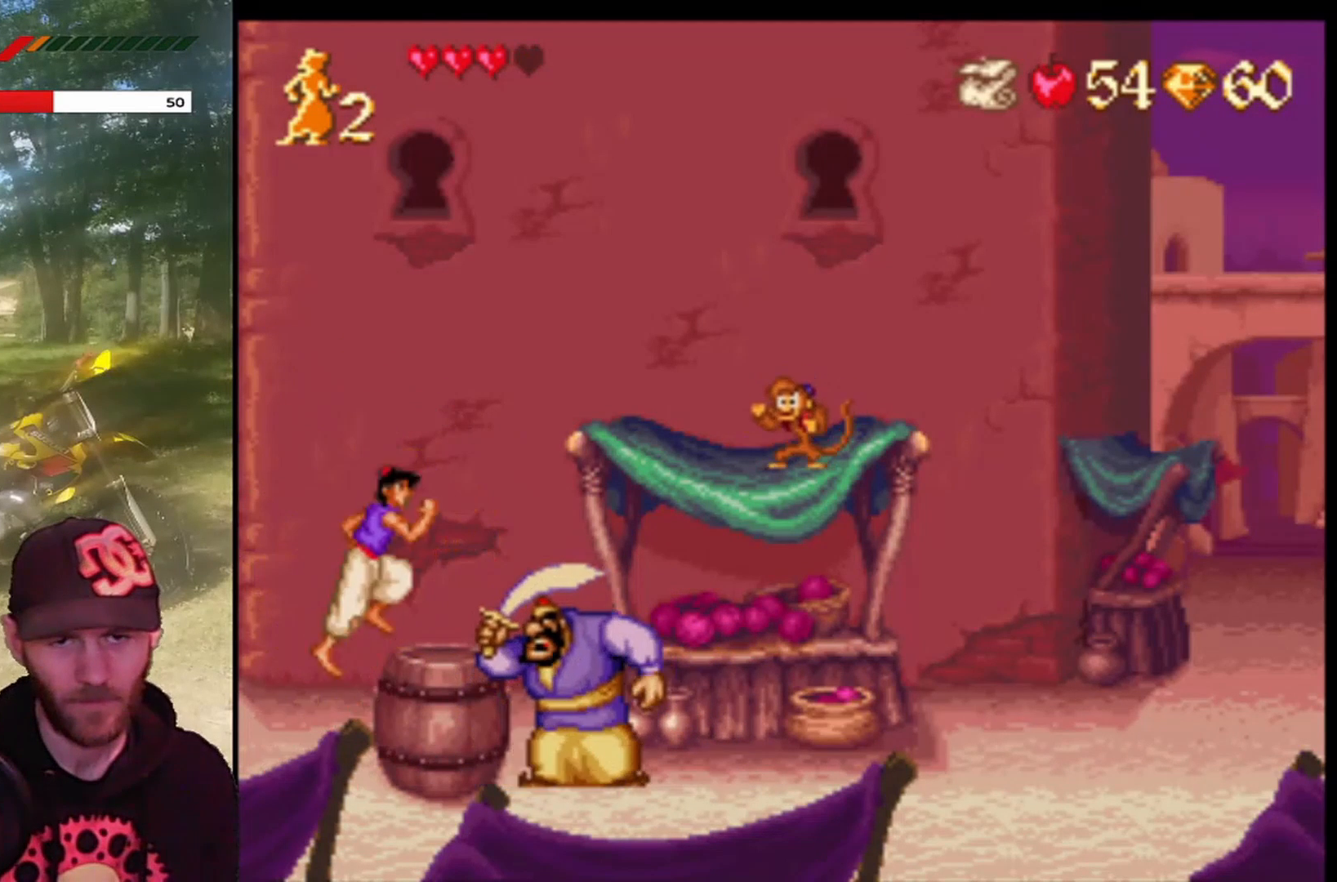
{"buttons": ["DPAD_LEFT"], "left_stick": "center", "events": [[67, "CROSS", "up"], [100, "DPAD_RIGHT", "up"], [167, "DPAD_LEFT", "down"]]}
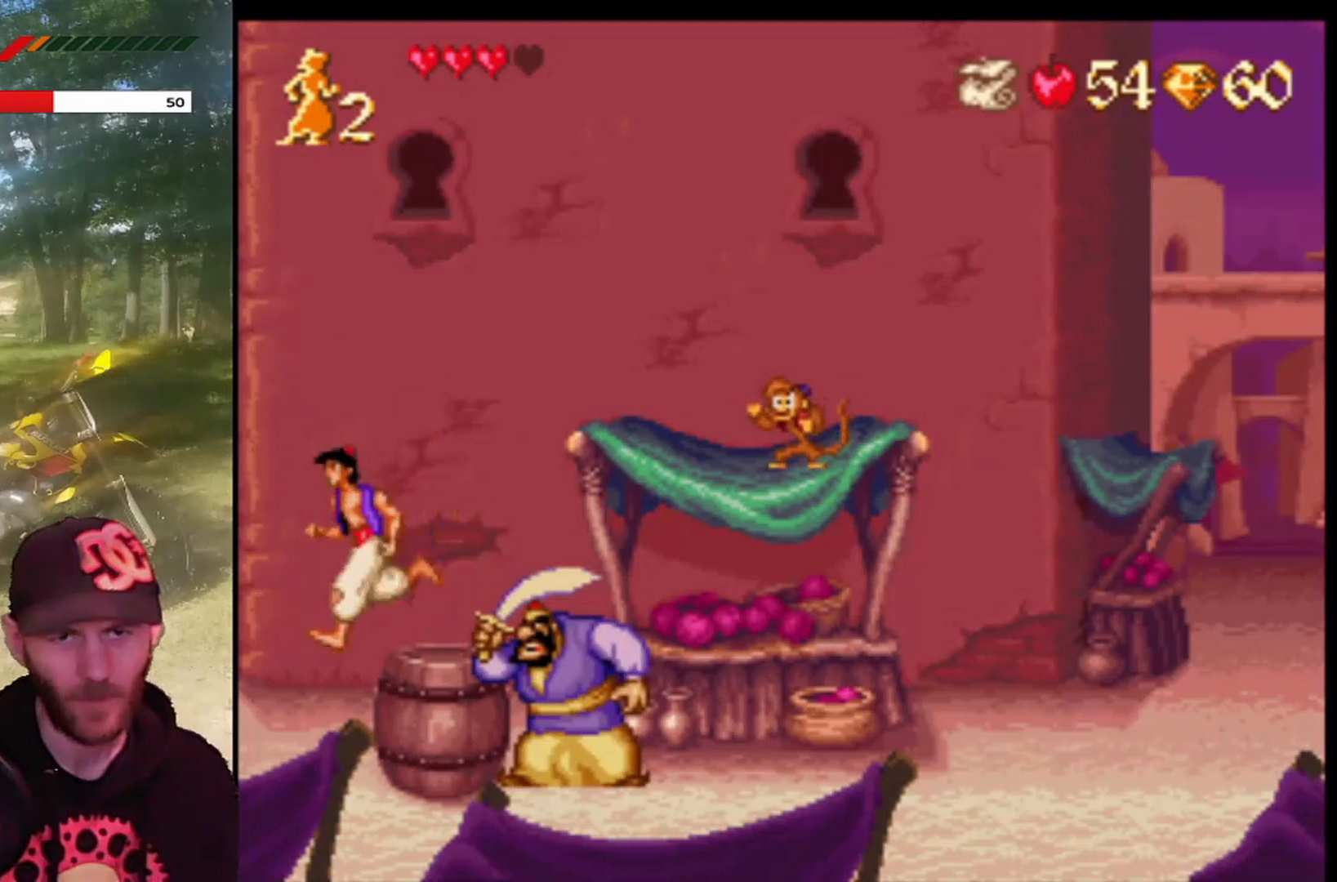
{"buttons": [], "left_stick": "center", "events": [[167, "DPAD_LEFT", "up"], [200, "DPAD_RIGHT", "down"], [333, "CIRCLE", "down"], [400, "DPAD_RIGHT", "up"], [500, "CIRCLE", "up"]]}
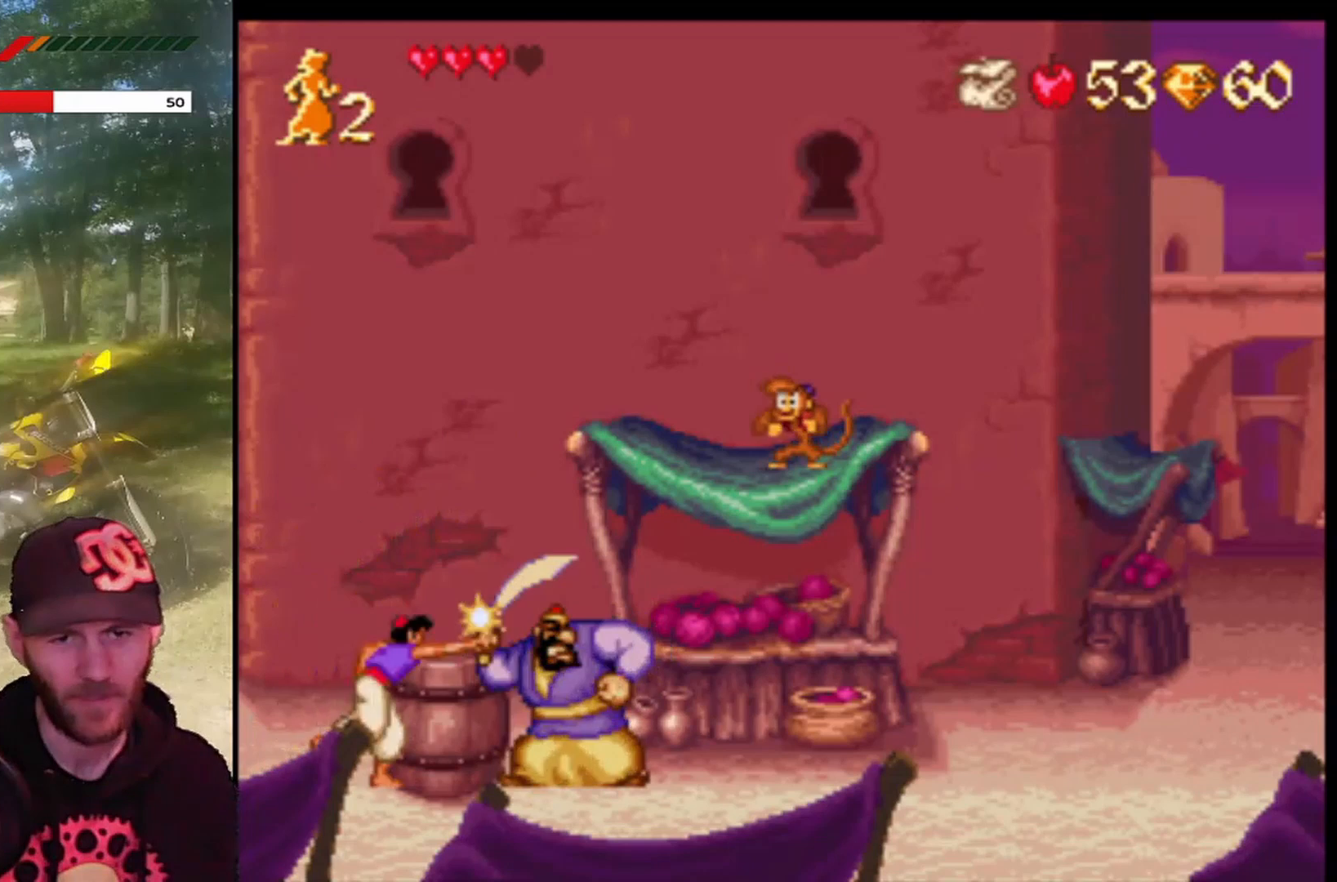
{"buttons": ["CROSS", "DPAD_RIGHT"], "left_stick": "center", "events": [[67, "CIRCLE", "down"], [167, "CIRCLE", "up"], [334, "CROSS", "down"], [367, "DPAD_RIGHT", "down"]]}
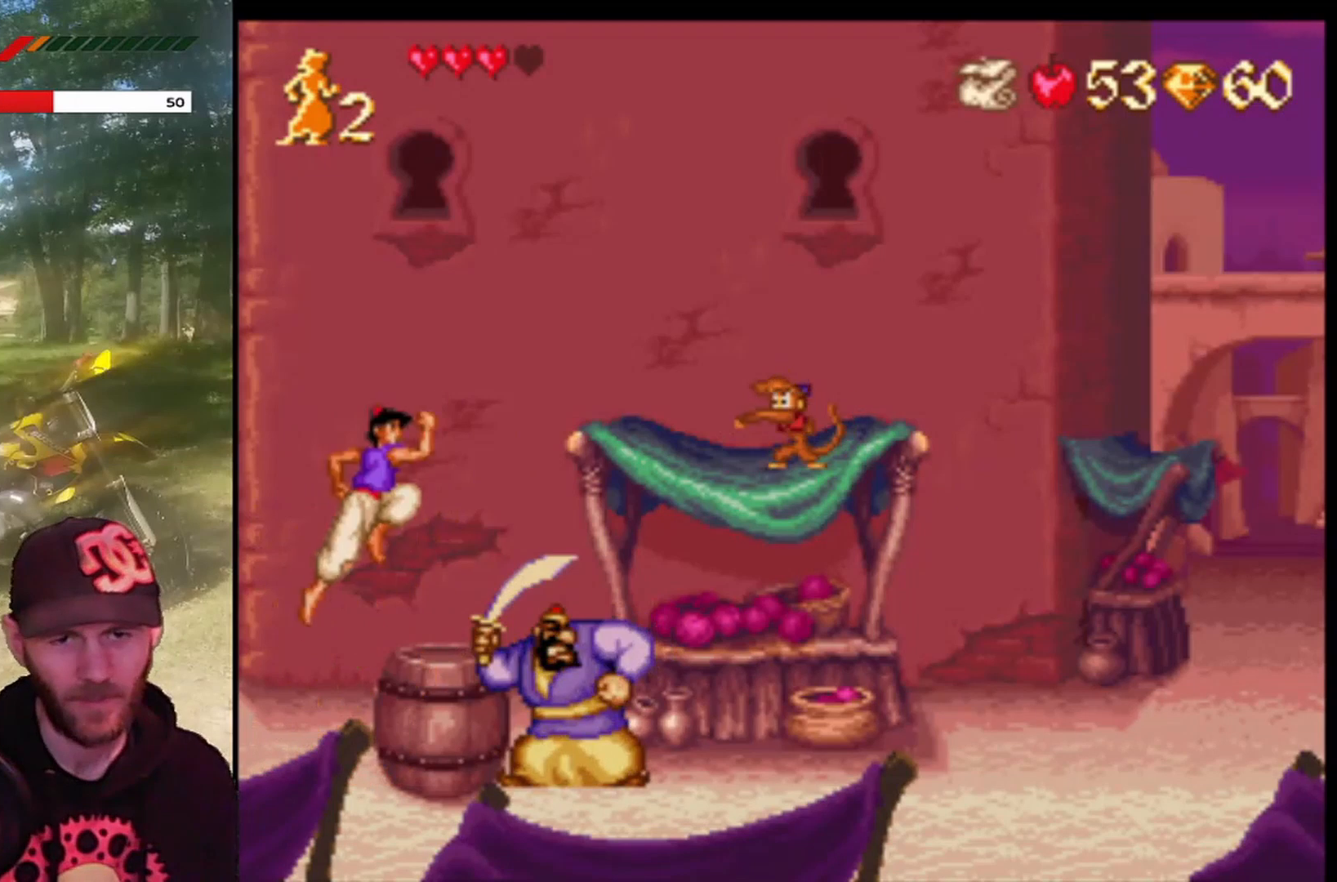
{"buttons": ["DPAD_LEFT"], "left_stick": "center", "events": [[267, "DPAD_RIGHT", "up"], [300, "CROSS", "up"], [300, "DPAD_LEFT", "down"]]}
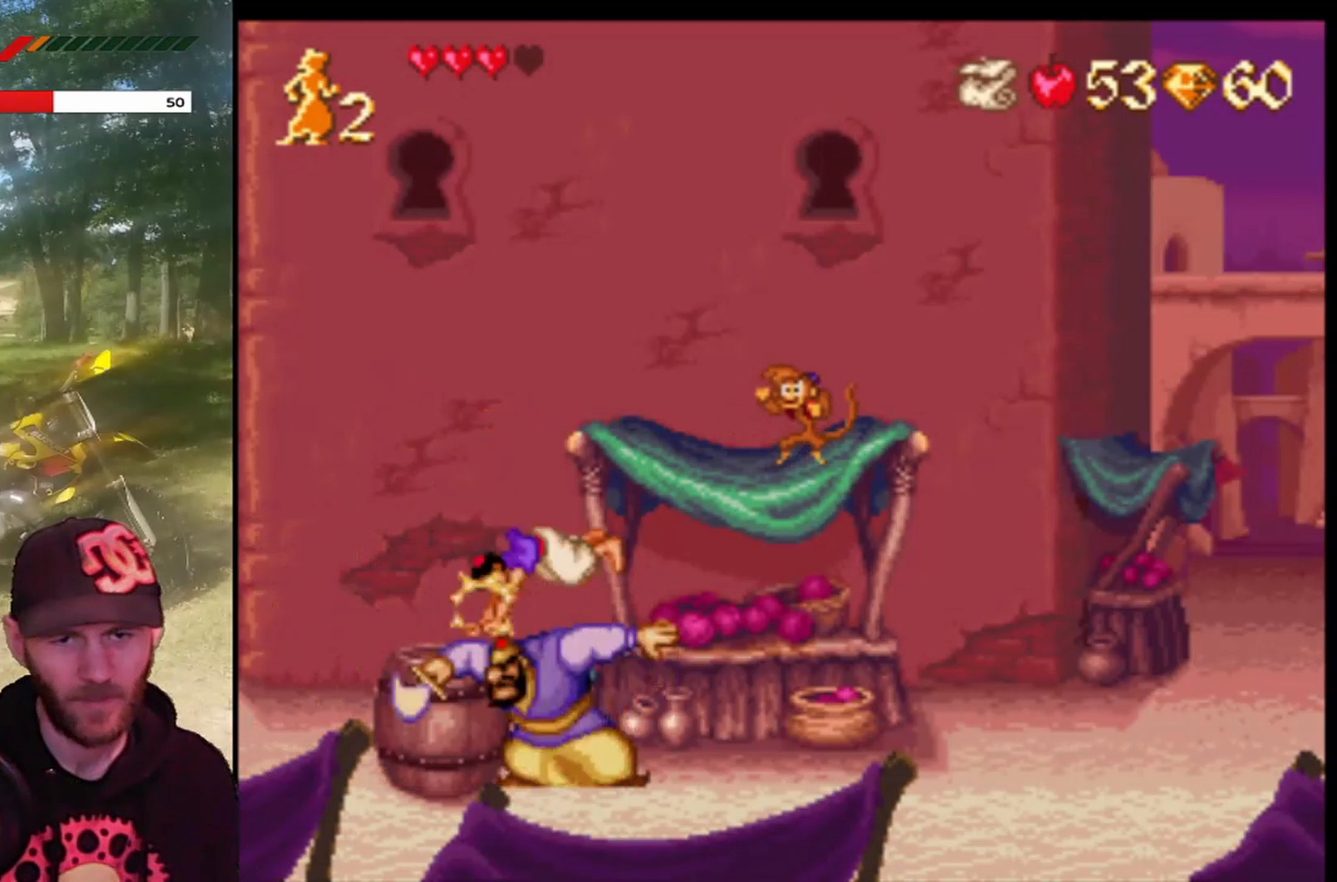
{"buttons": ["CROSS", "DPAD_RIGHT"], "left_stick": "center", "events": [[67, "CROSS", "down"], [100, "DPAD_LEFT", "up"], [167, "DPAD_RIGHT", "down"]]}
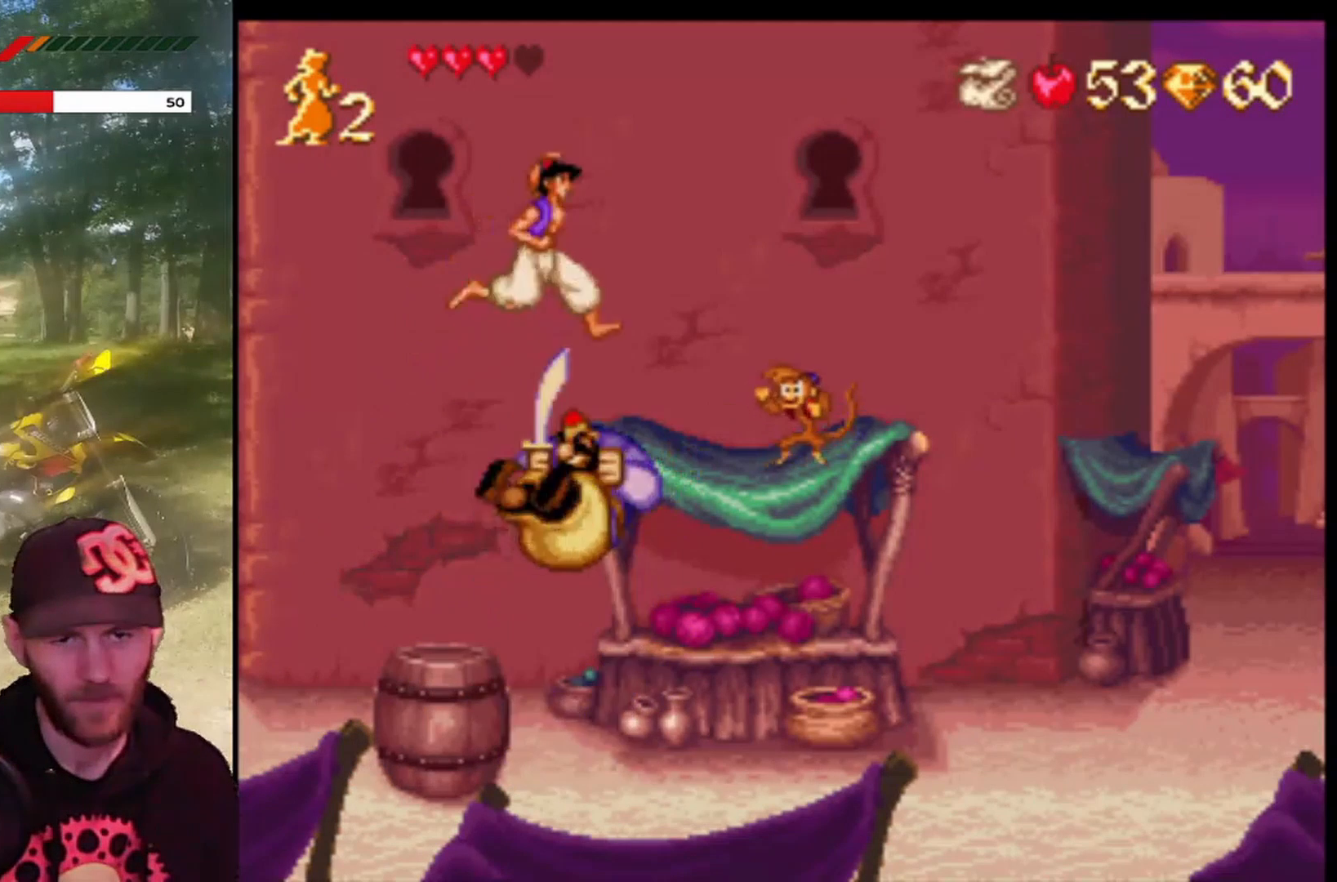
{"buttons": [], "left_stick": "center", "events": [[33, "DPAD_RIGHT", "up"], [66, "CROSS", "up"], [267, "DPAD_RIGHT", "down"], [367, "DPAD_RIGHT", "up"]]}
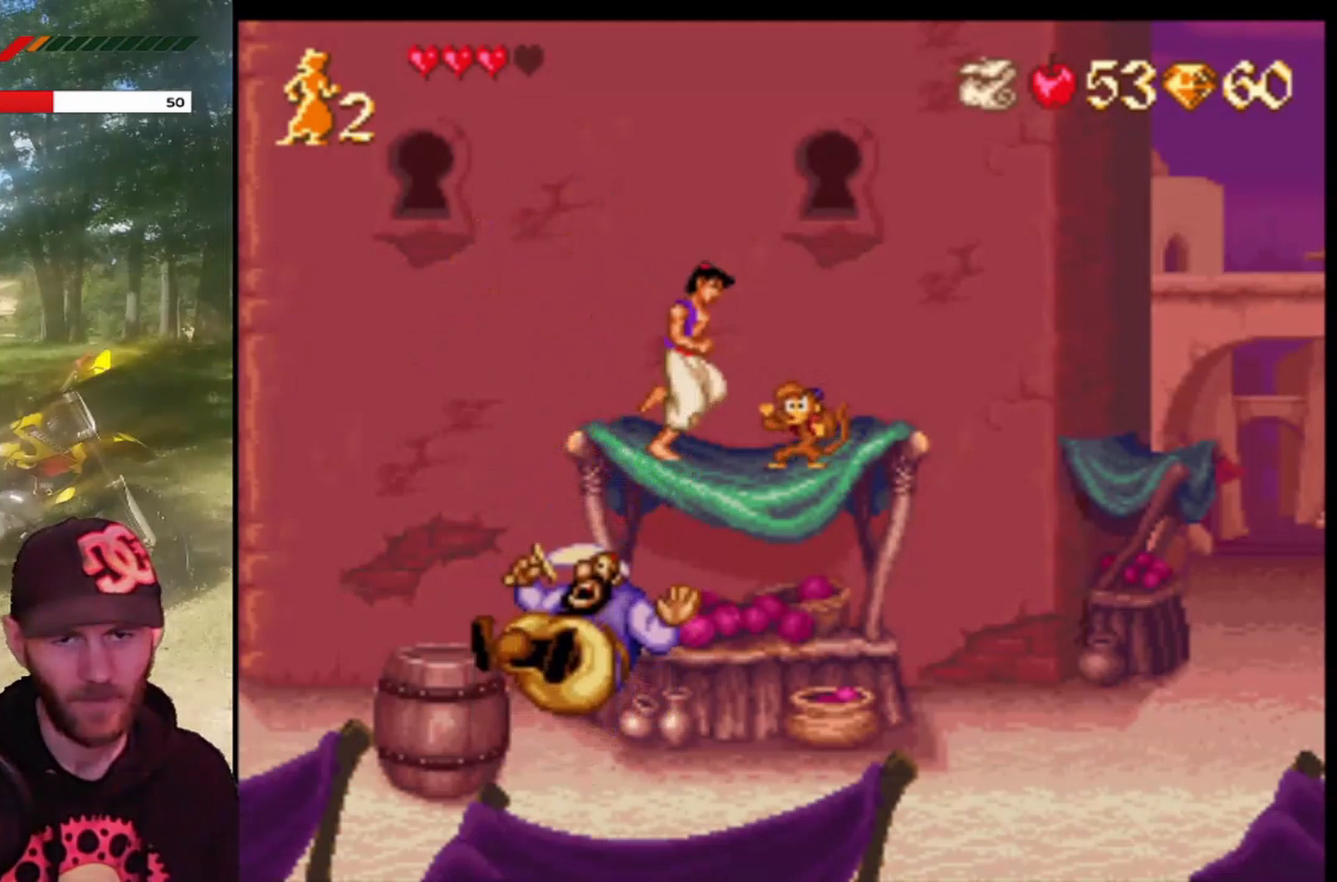
{"buttons": [], "left_stick": "center", "events": [[301, "DPAD_LEFT", "down"], [367, "DPAD_LEFT", "up"]]}
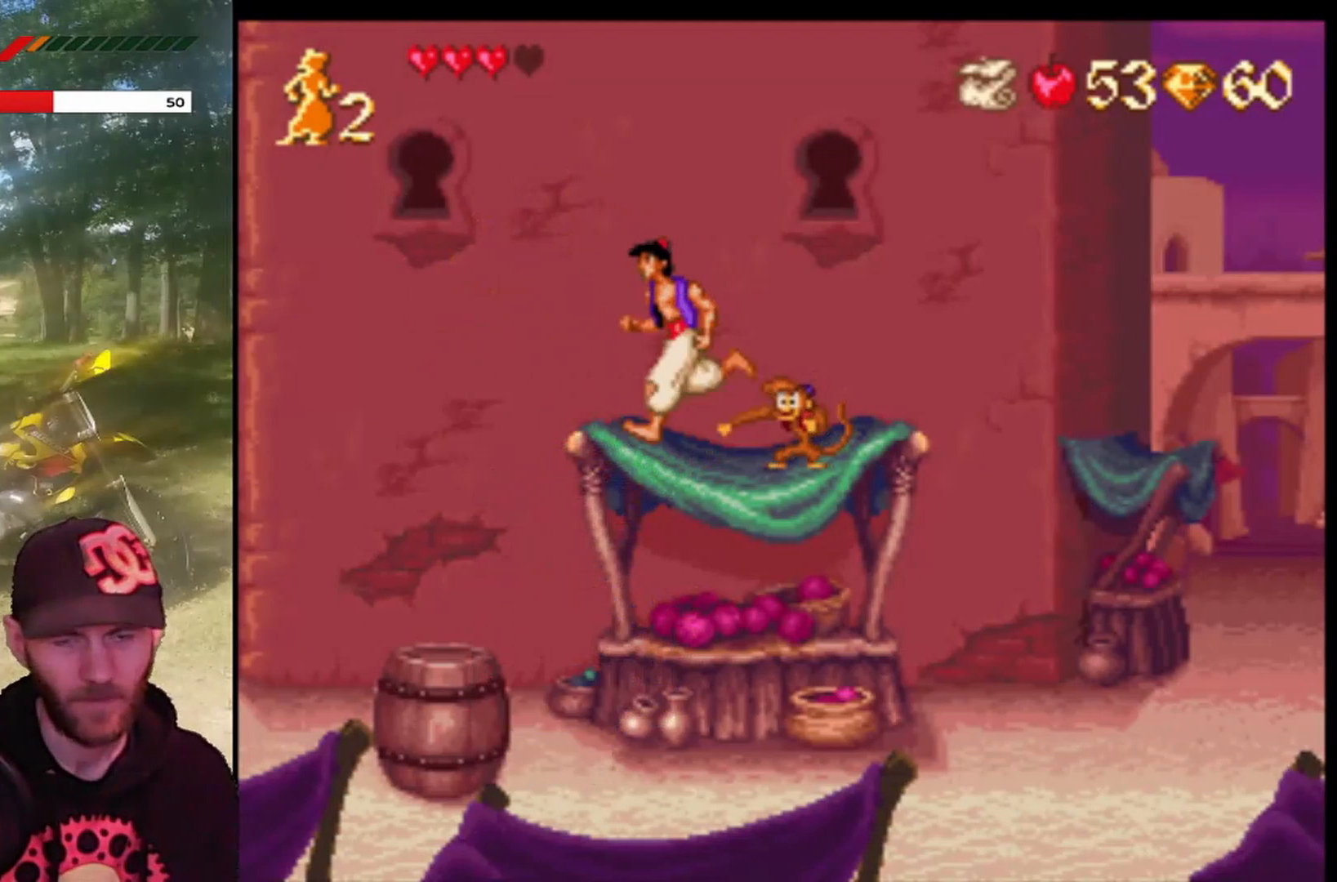
{"buttons": [], "left_stick": "center", "events": []}
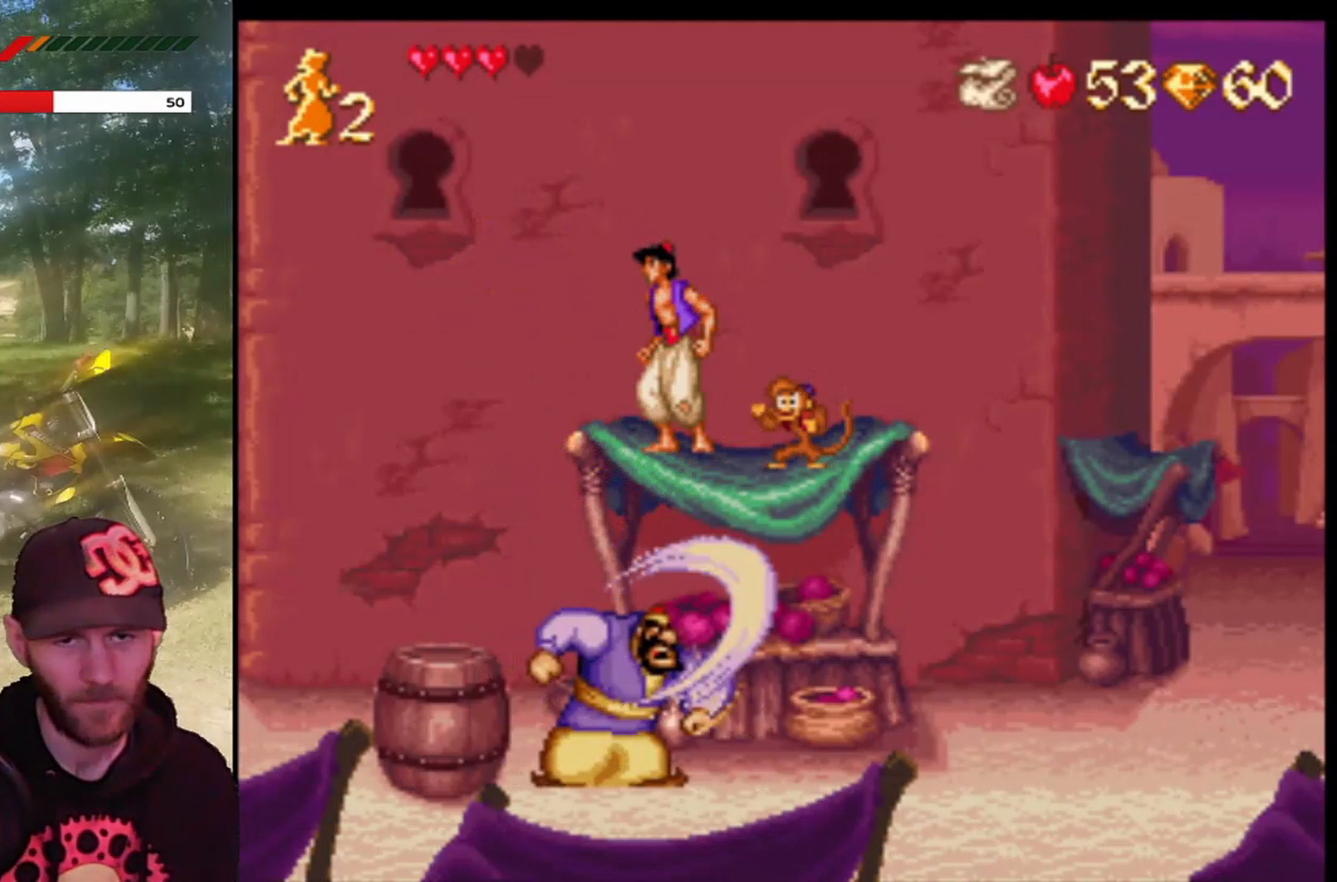
{"buttons": [], "left_stick": "center", "events": []}
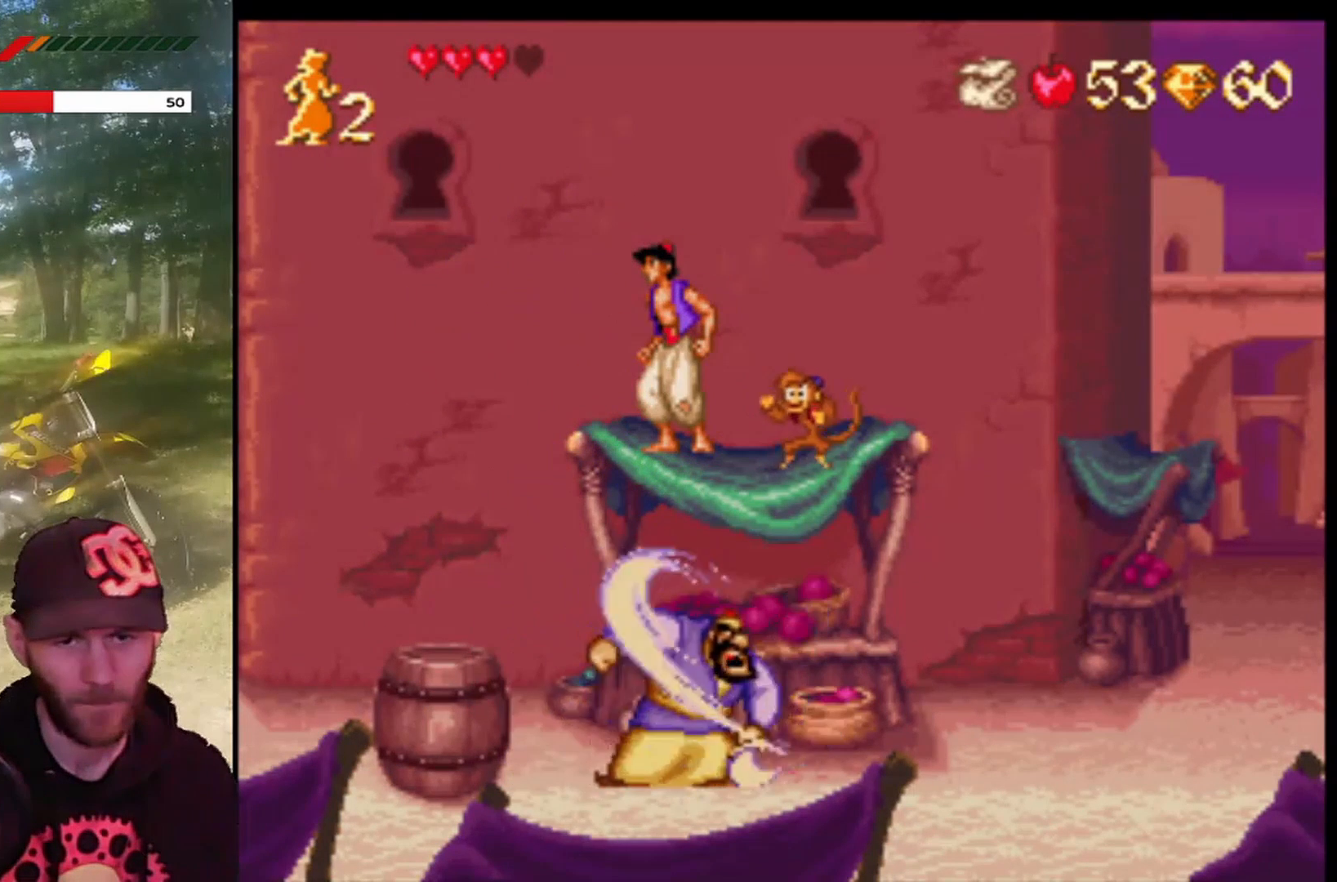
{"buttons": [], "left_stick": "center", "events": []}
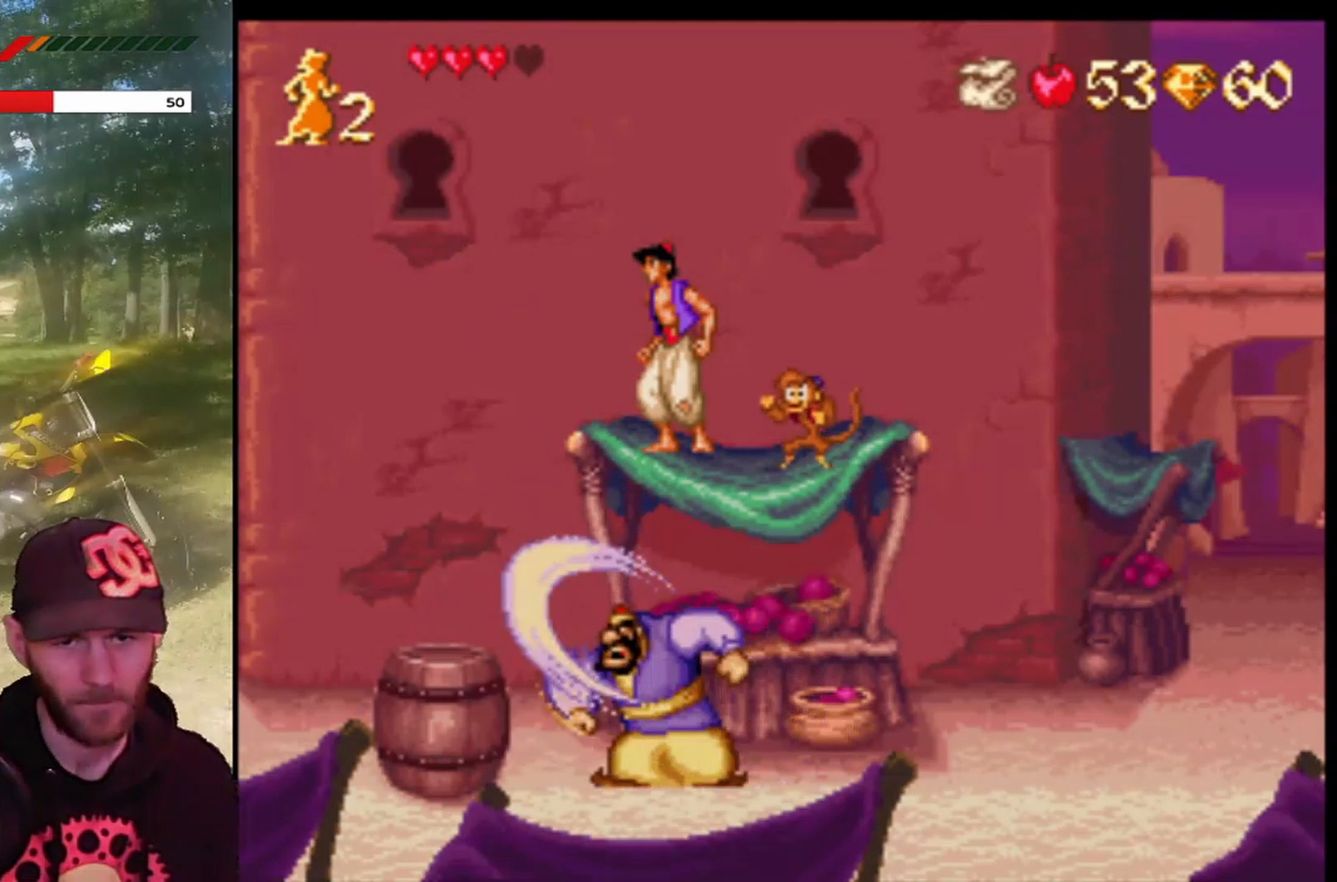
{"buttons": [], "left_stick": "center", "events": []}
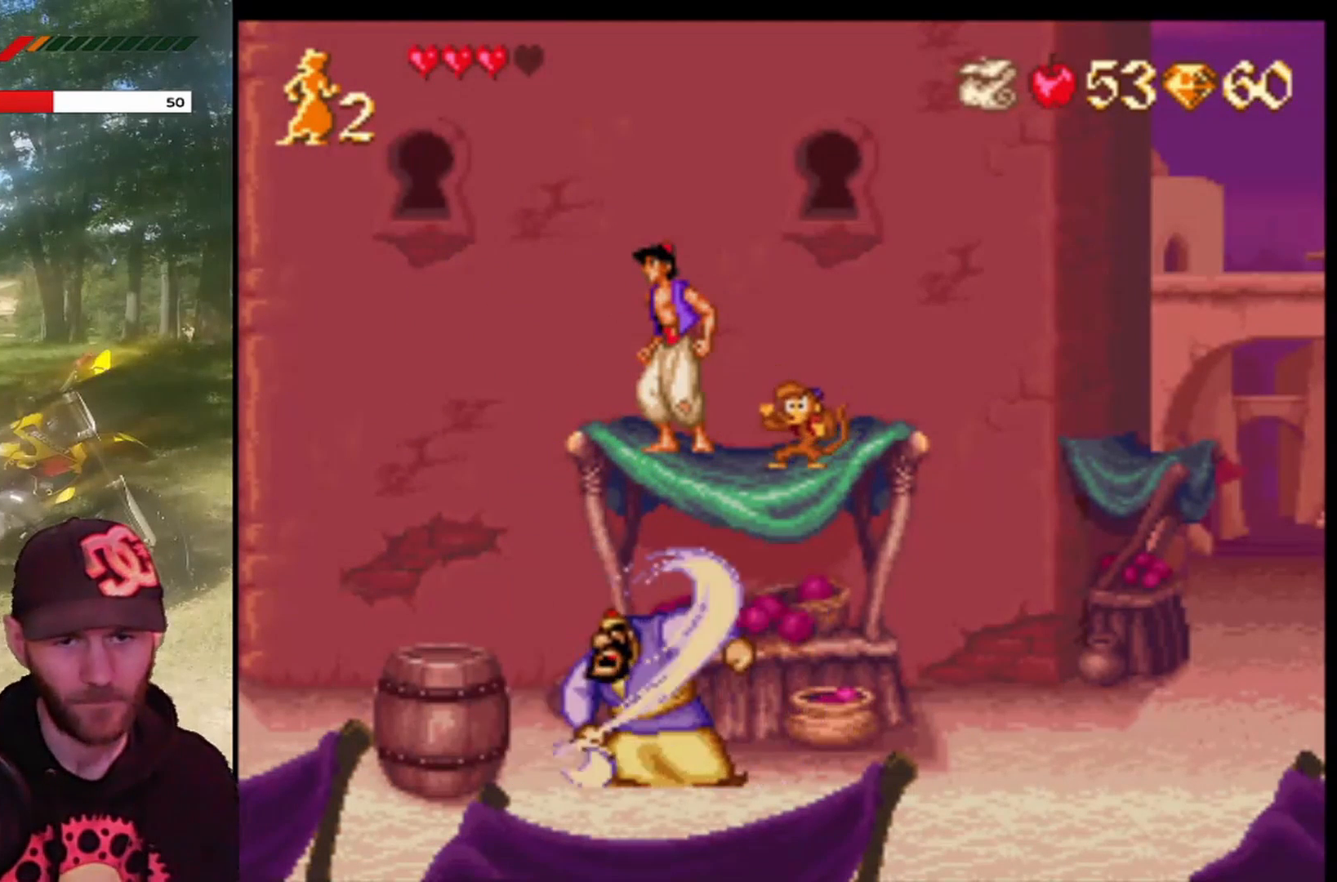
{"buttons": [], "left_stick": "center", "events": []}
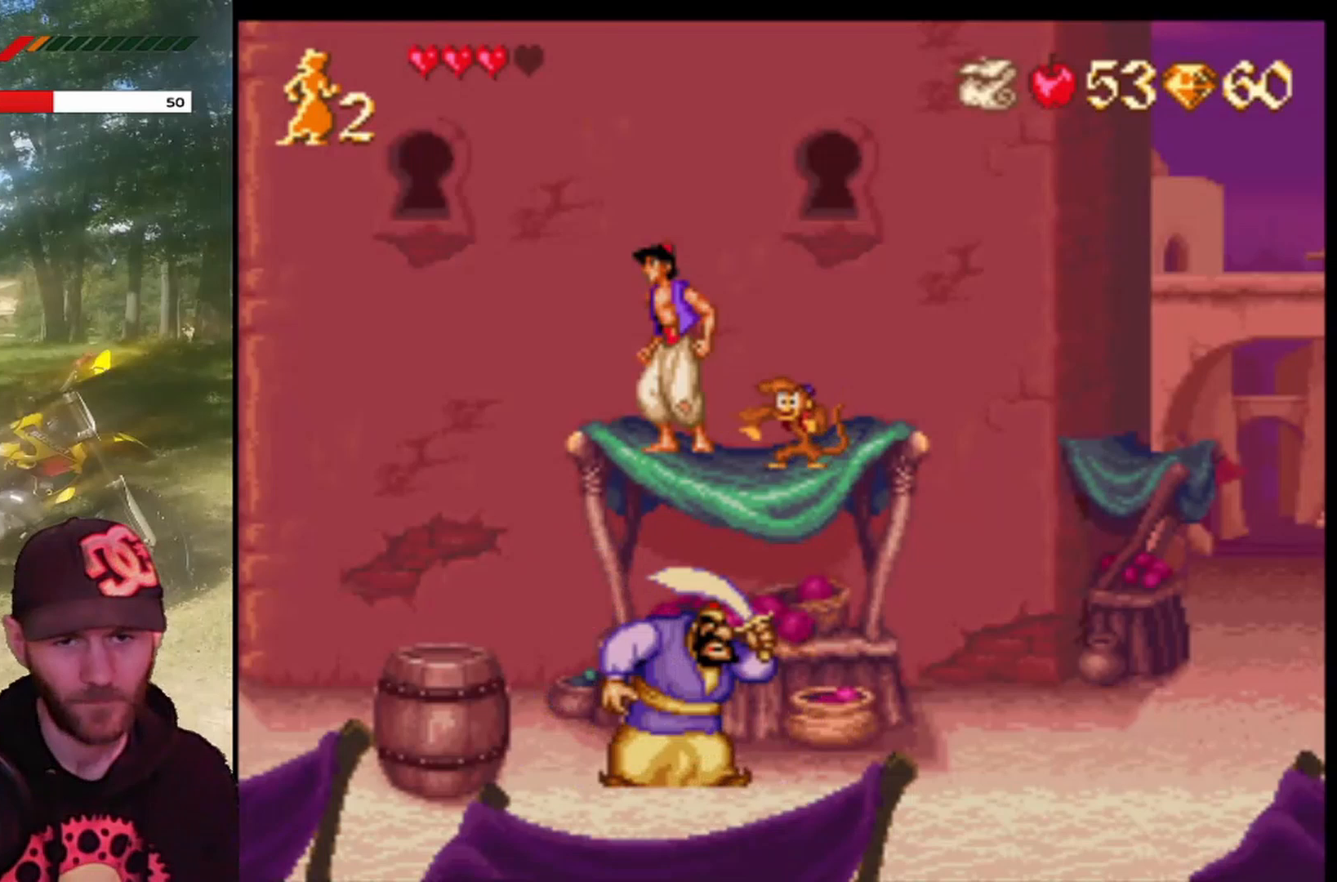
{"buttons": ["CROSS", "DPAD_LEFT"], "left_stick": "center", "events": [[334, "CROSS", "down"], [334, "DPAD_LEFT", "down"]]}
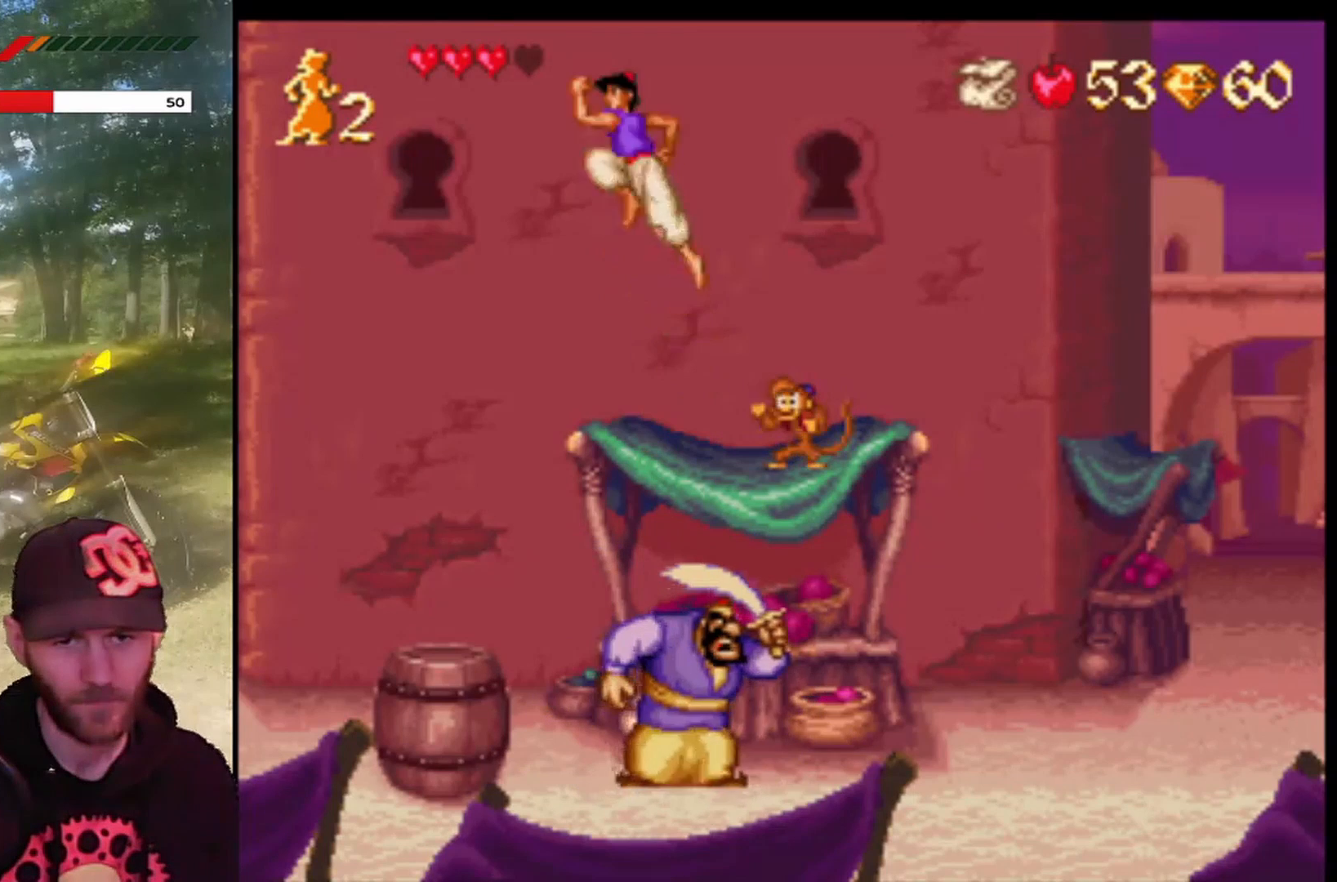
{"buttons": ["DPAD_LEFT"], "left_stick": "center", "events": [[33, "CROSS", "up"]]}
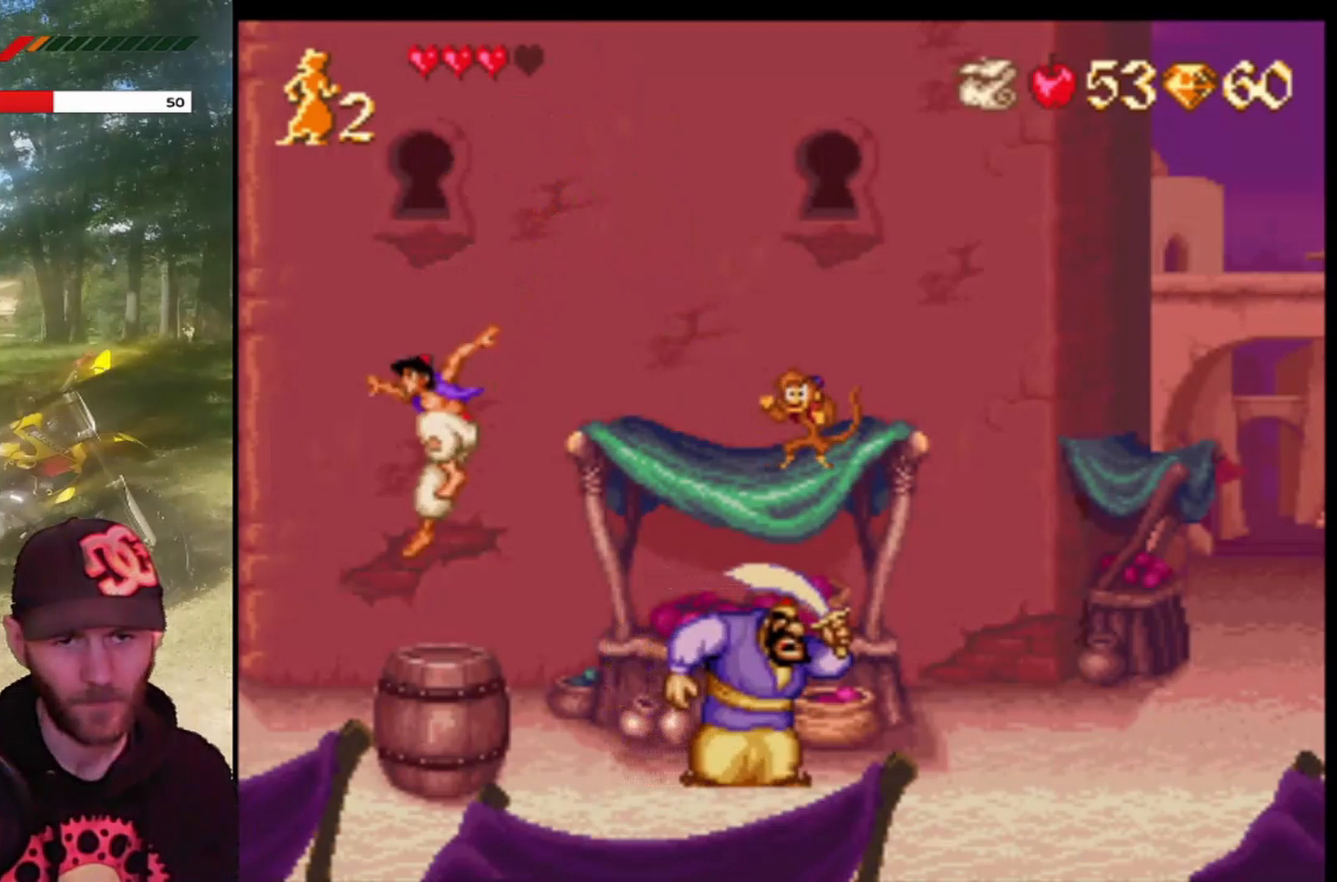
{"buttons": ["DPAD_RIGHT"], "left_stick": "center", "events": [[267, "DPAD_LEFT", "up"], [334, "DPAD_RIGHT", "down"]]}
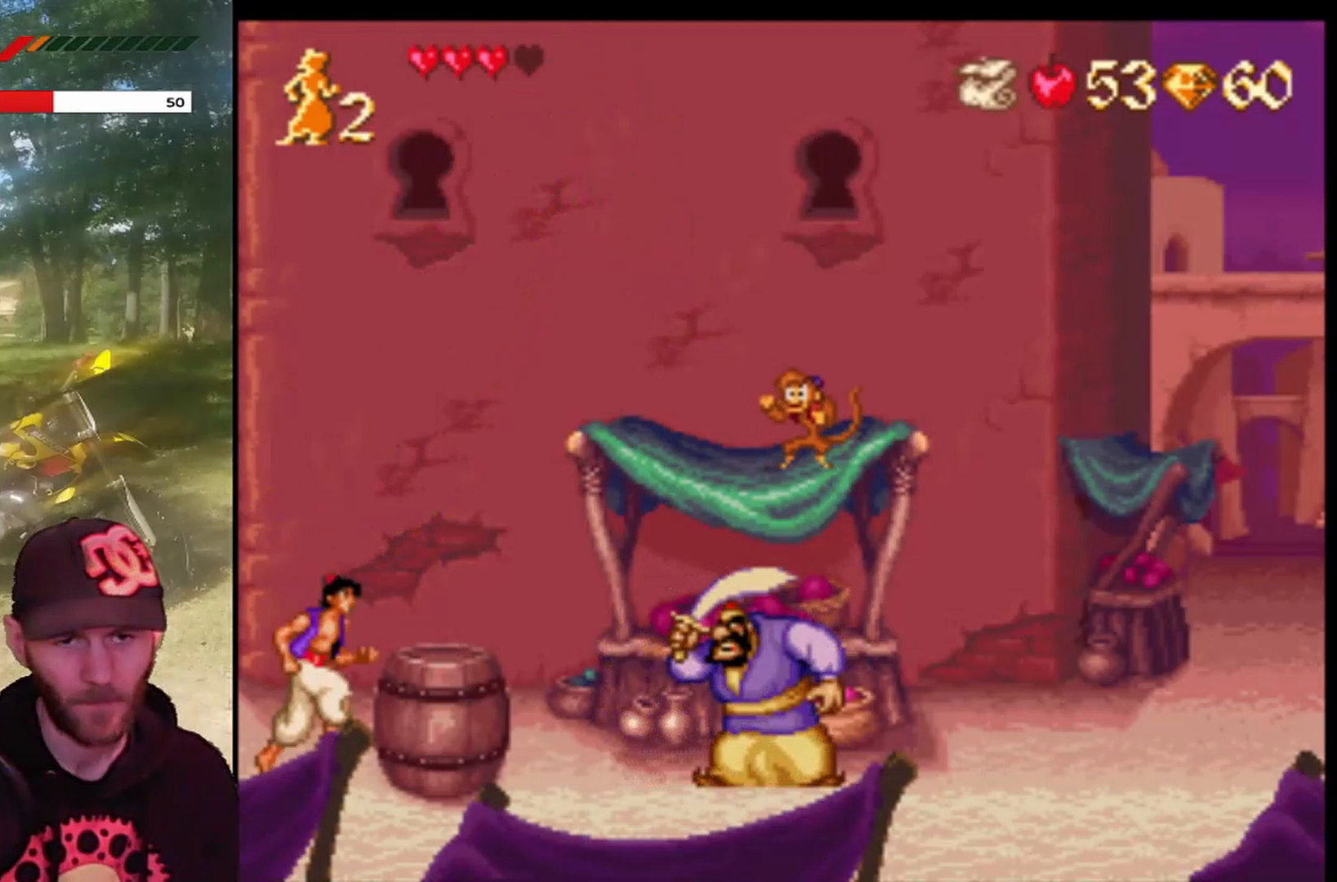
{"buttons": [], "left_stick": "center", "events": [[66, "CIRCLE", "down"], [66, "DPAD_RIGHT", "up"], [267, "CIRCLE", "up"]]}
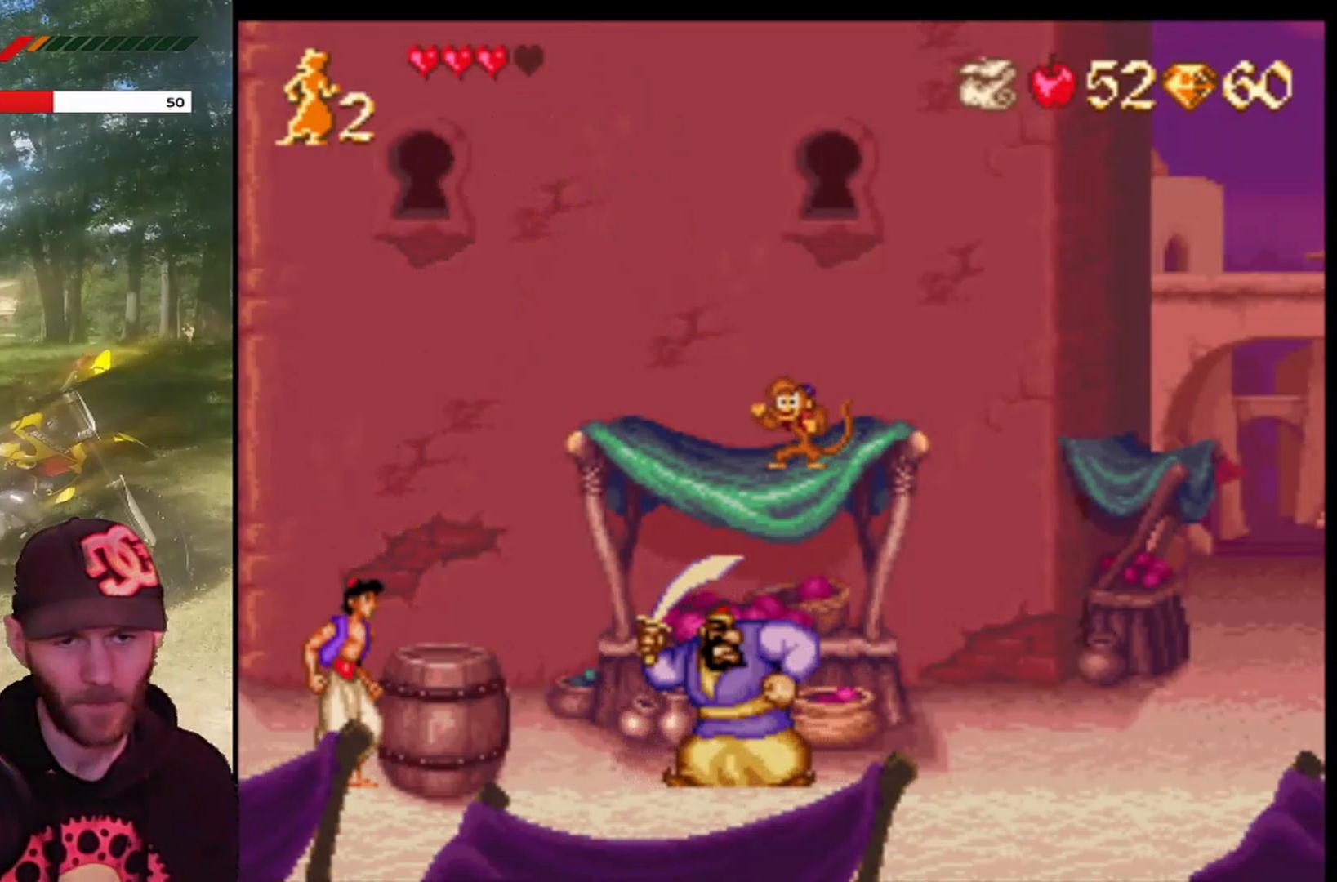
{"buttons": [], "left_stick": "center", "events": [[234, "CIRCLE", "down"], [501, "CIRCLE", "up"]]}
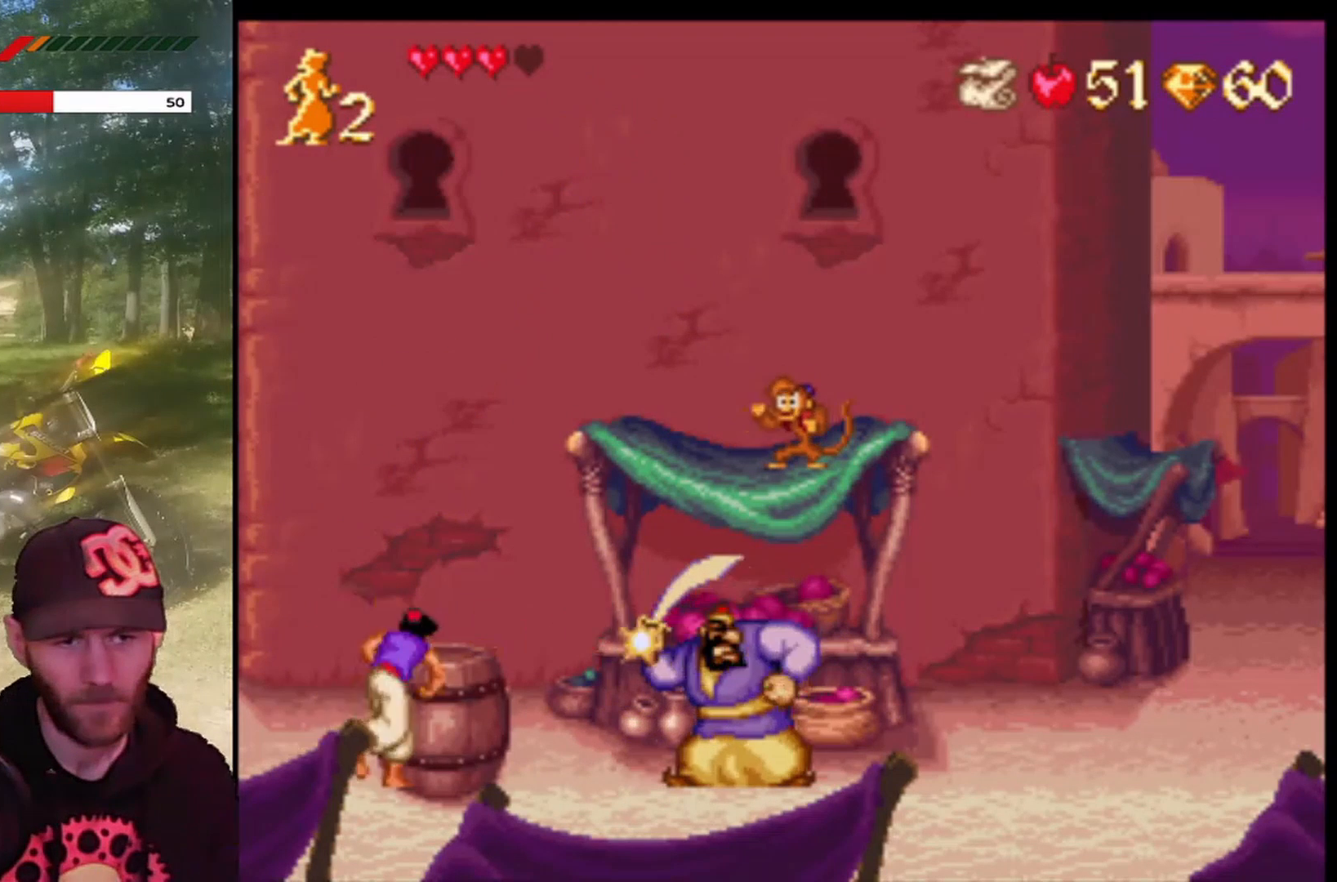
{"buttons": ["CIRCLE"], "left_stick": "center", "events": [[433, "CIRCLE", "down"]]}
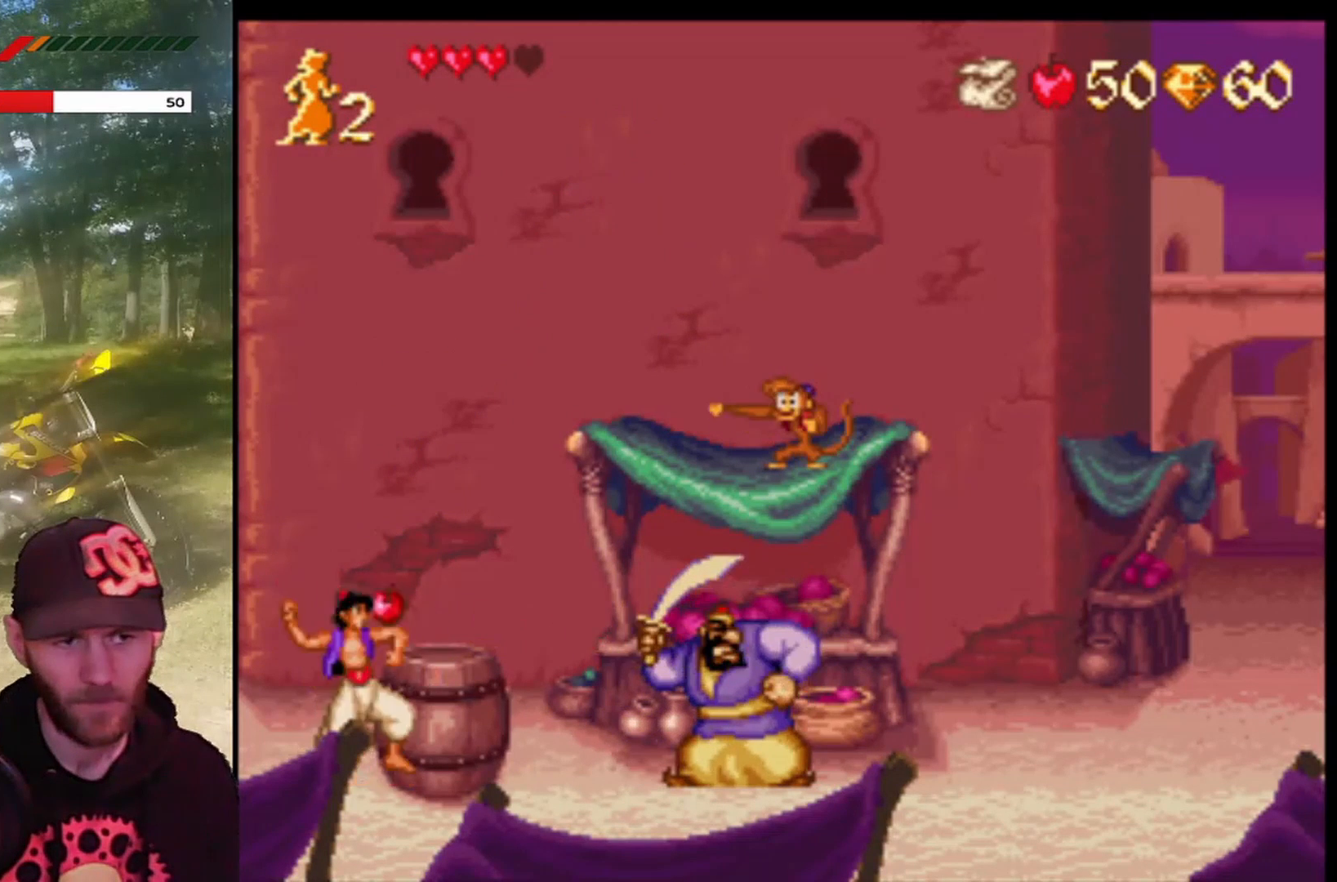
{"buttons": [], "left_stick": "center", "events": [[234, "CIRCLE", "up"]]}
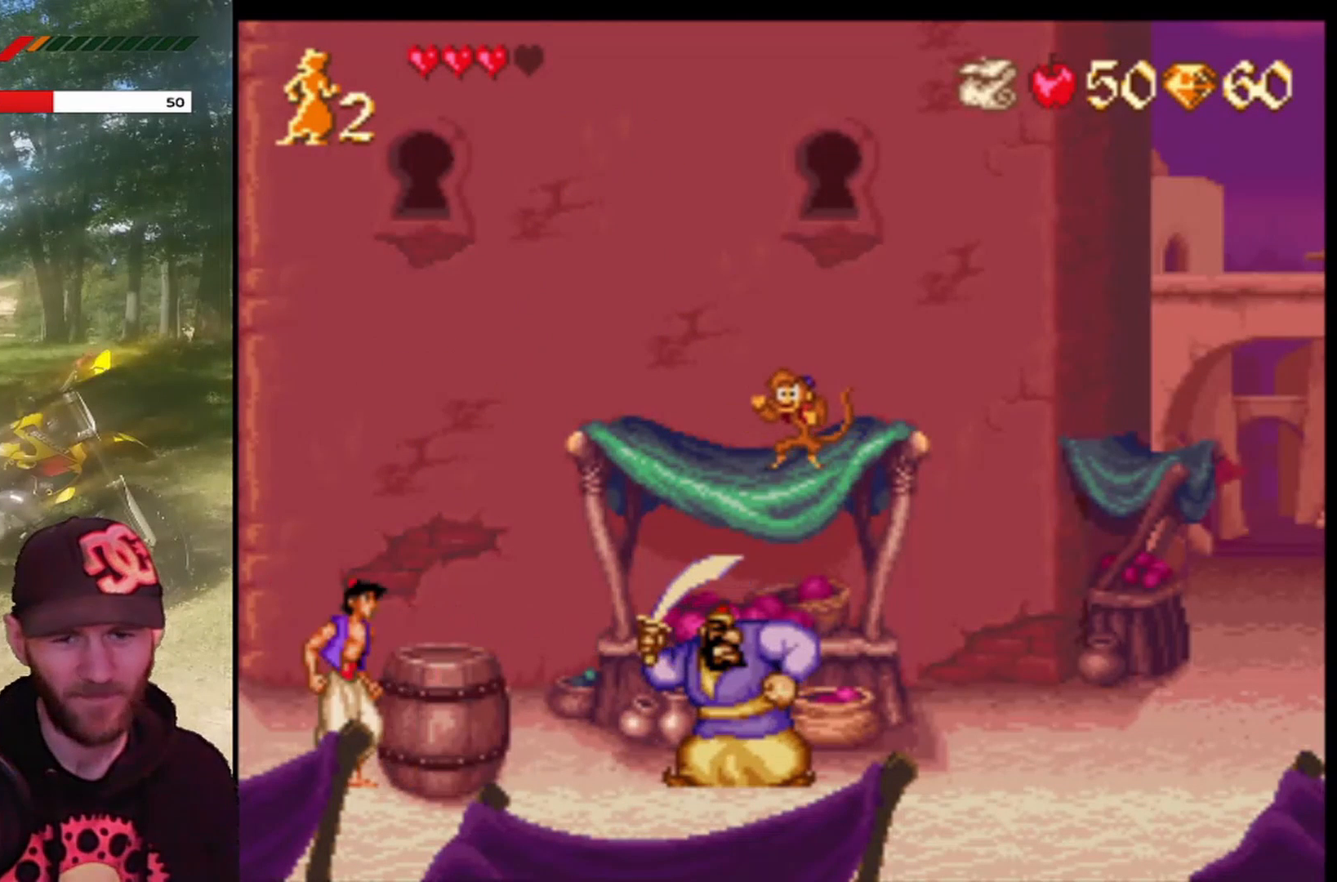
{"buttons": [], "left_stick": "center", "events": [[66, "CIRCLE", "down"], [333, "CIRCLE", "up"]]}
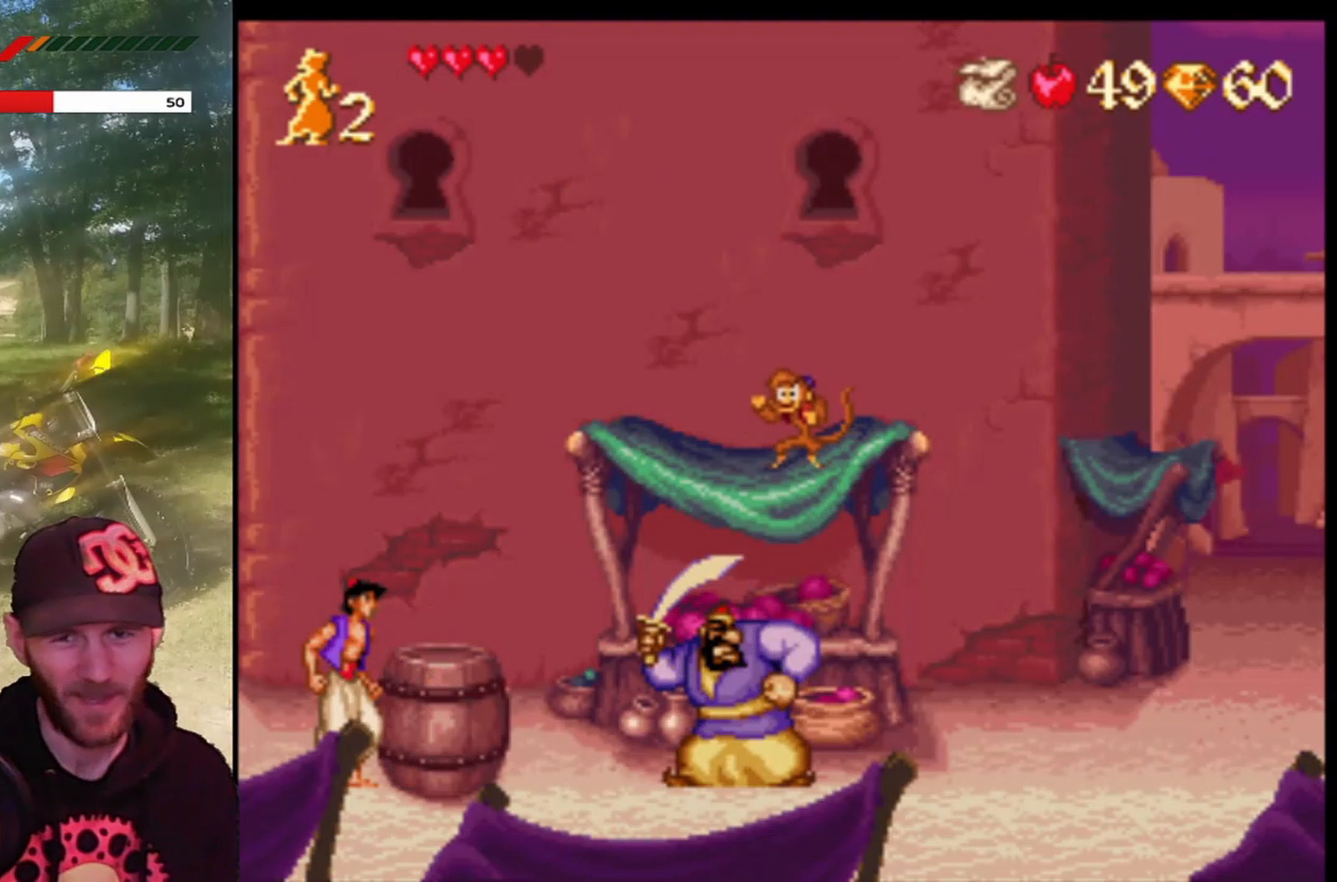
{"buttons": [], "left_stick": "center", "events": [[200, "CIRCLE", "down"], [434, "CIRCLE", "up"]]}
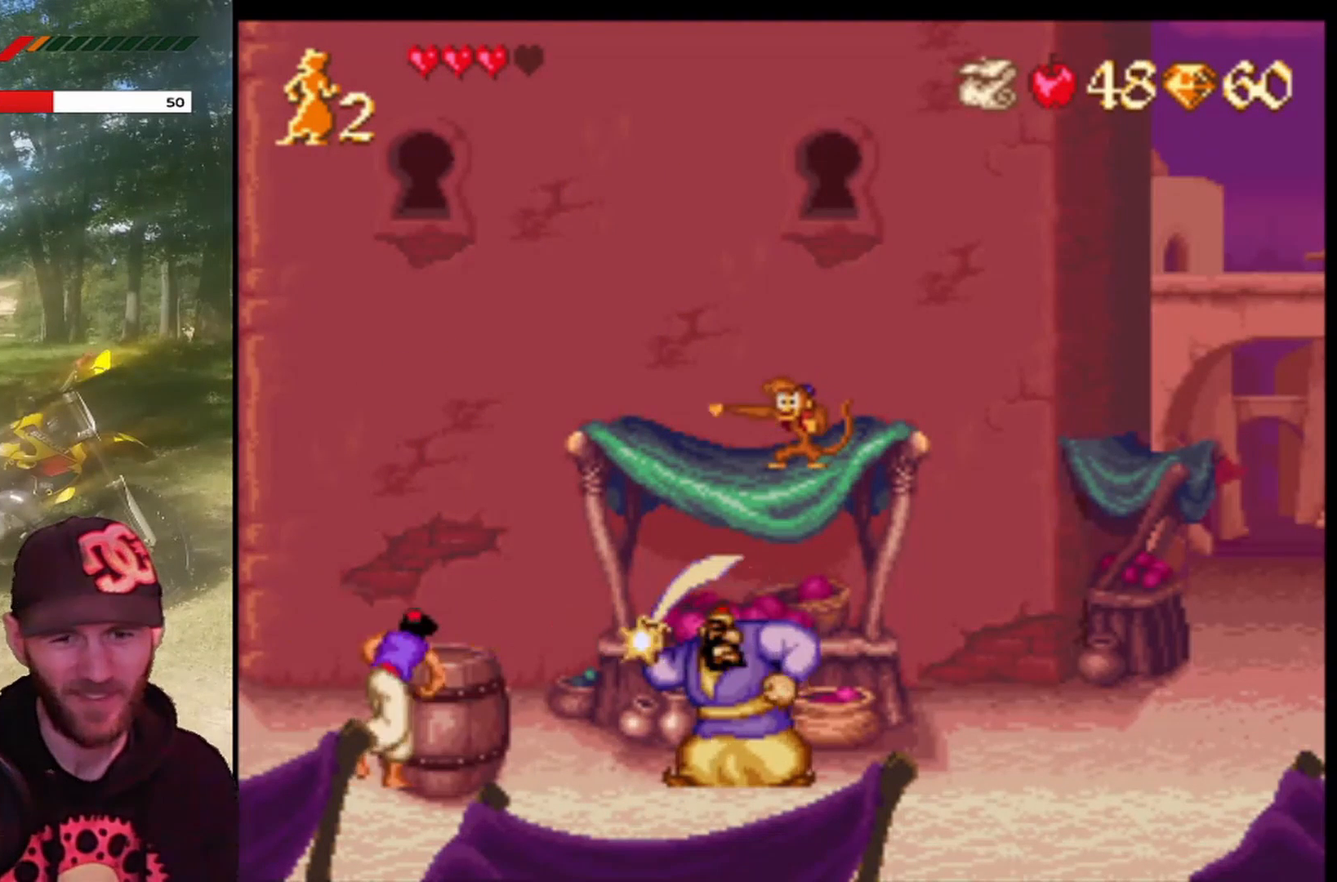
{"buttons": [], "left_stick": "center", "events": []}
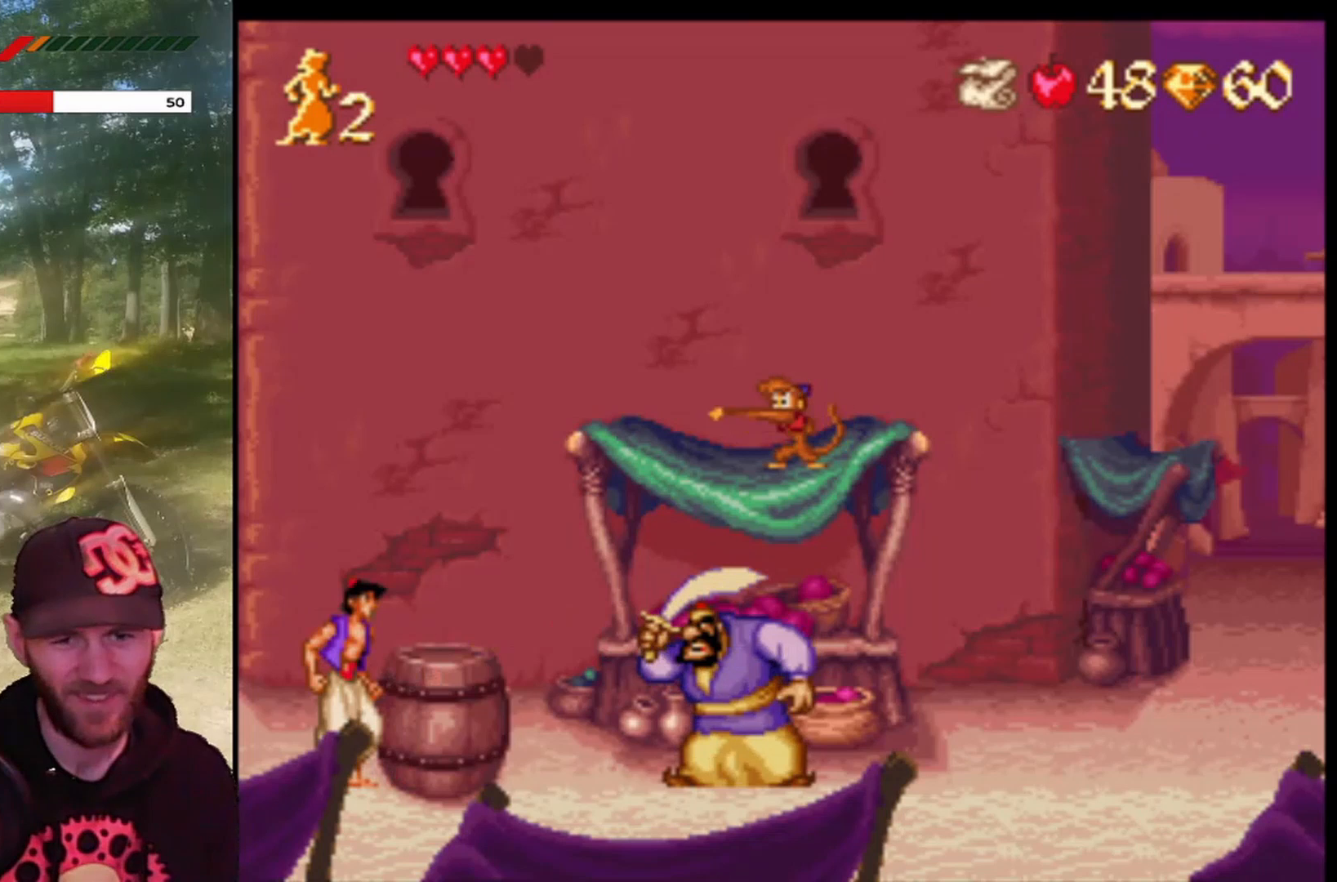
{"buttons": [], "left_stick": "center", "events": []}
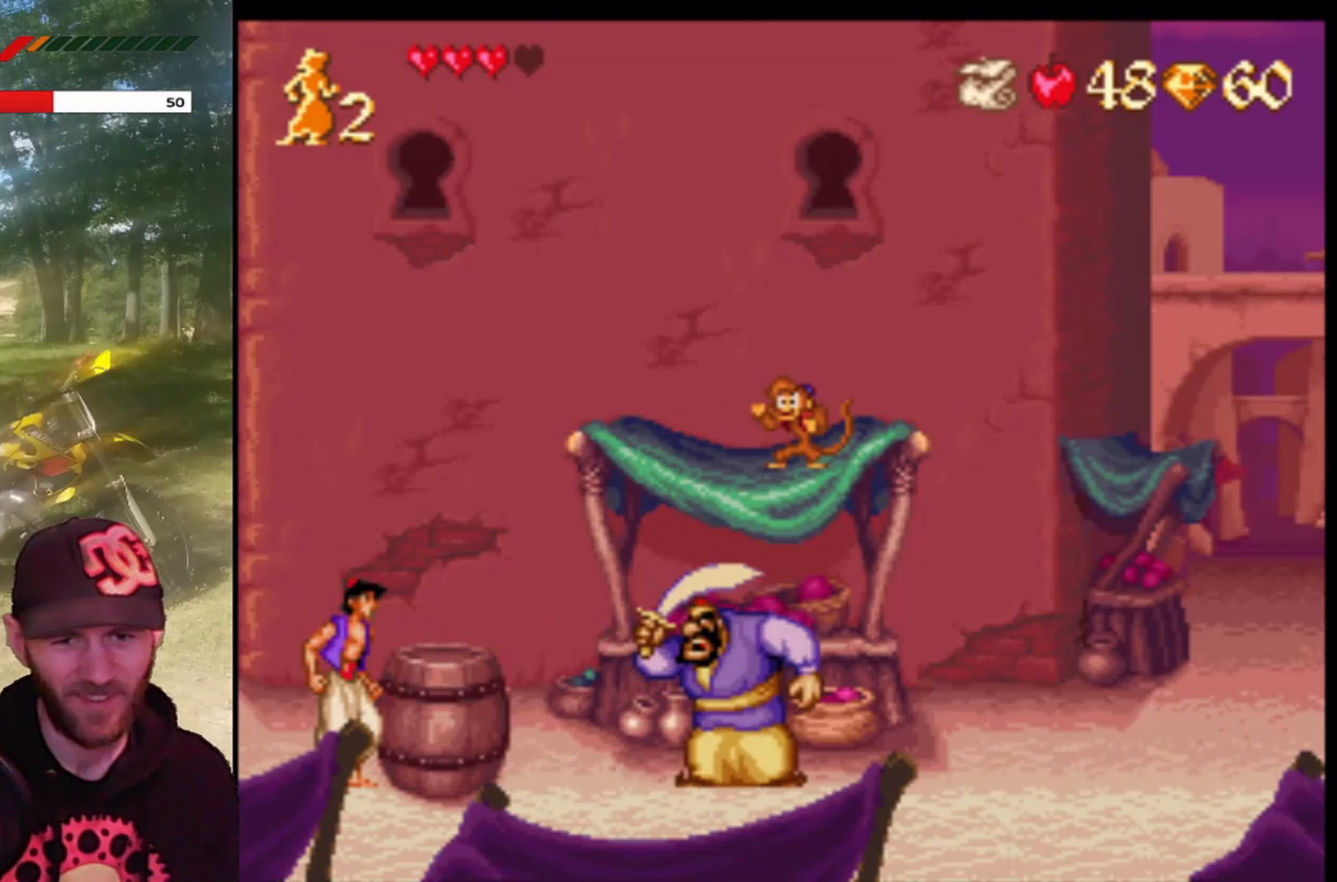
{"buttons": [], "left_stick": "center", "events": []}
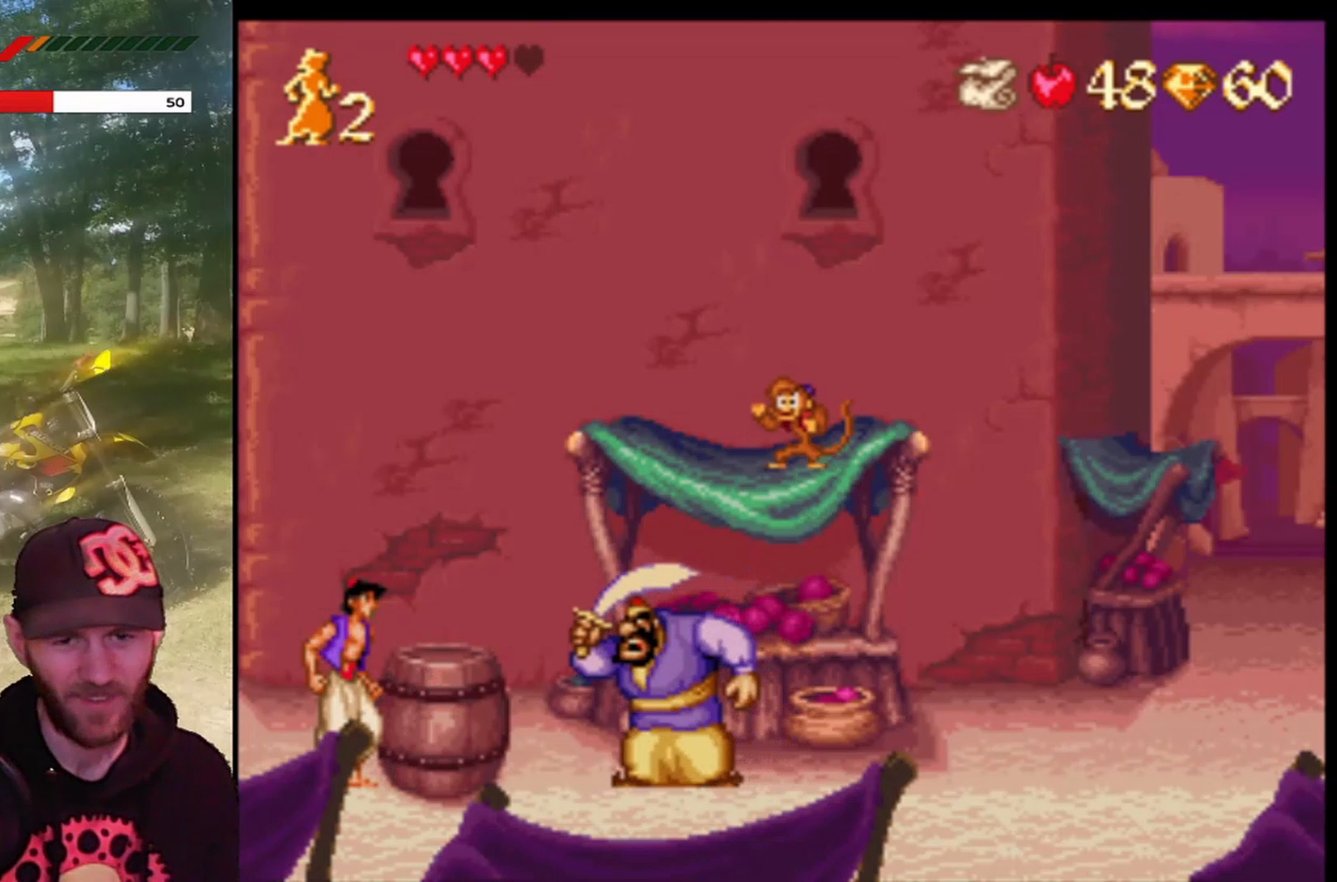
{"buttons": [], "left_stick": "center", "events": [[100, "CIRCLE", "down"], [234, "CIRCLE", "up"]]}
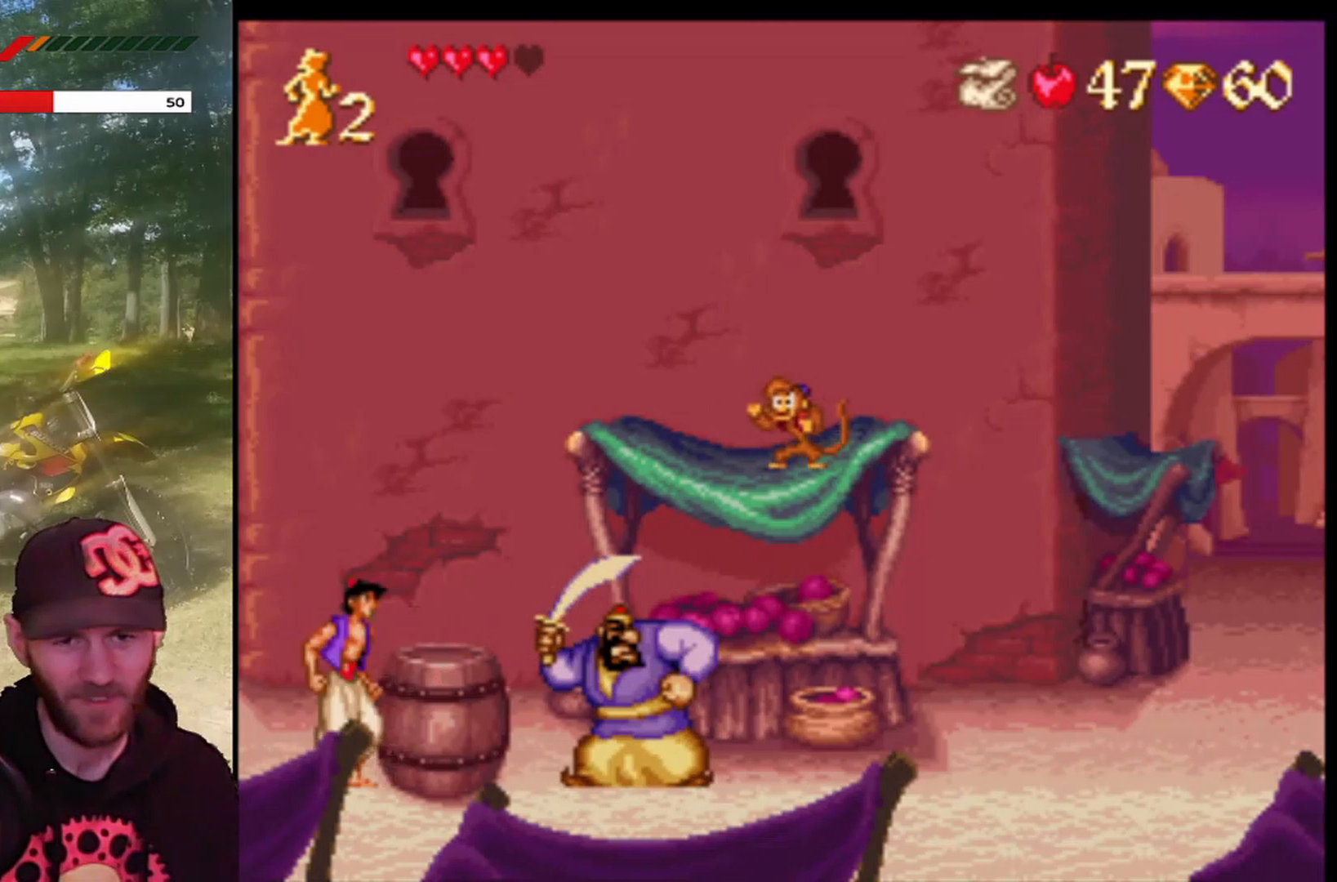
{"buttons": ["DPAD_LEFT"], "left_stick": "center", "events": [[66, "DPAD_LEFT", "down"]]}
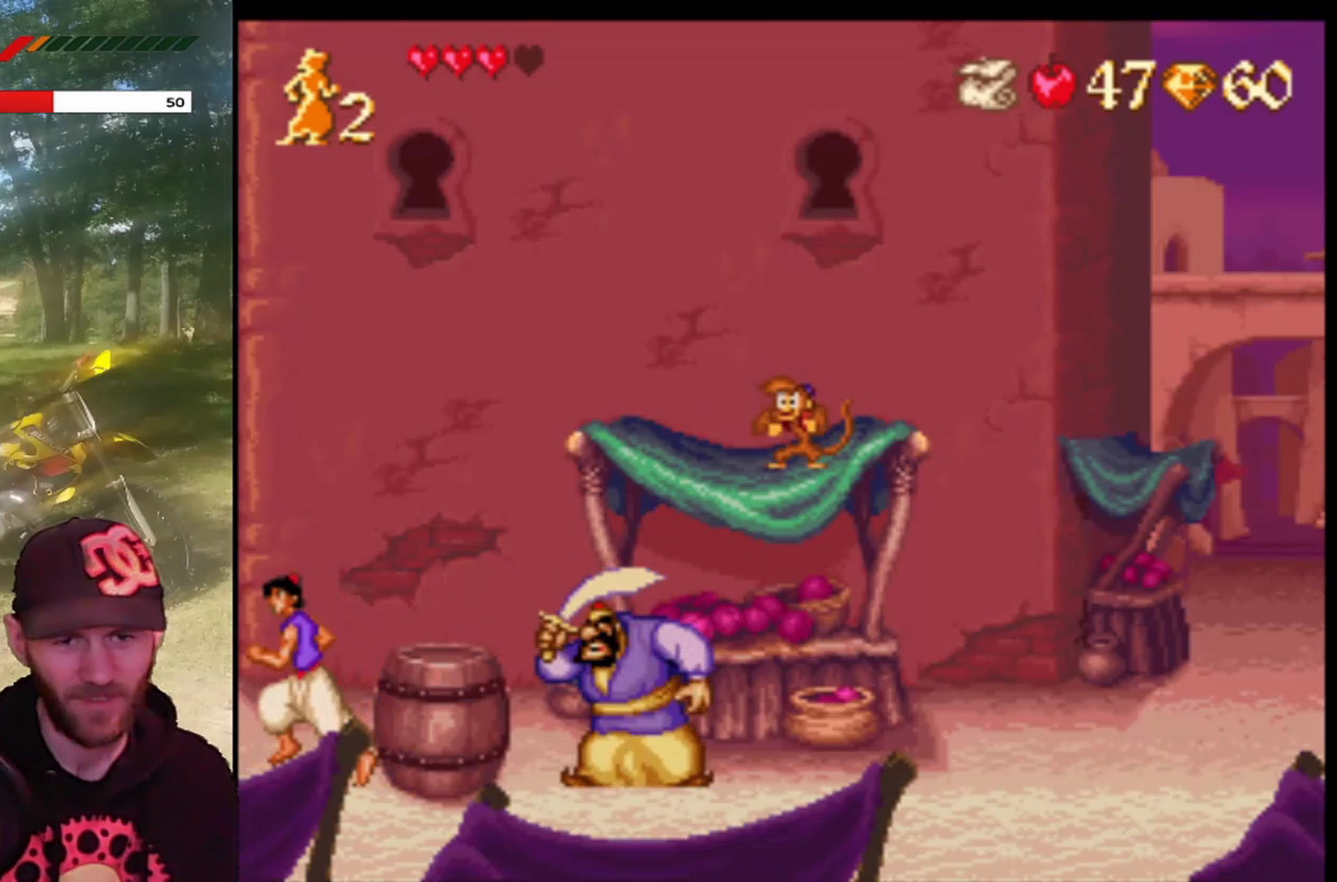
{"buttons": [], "left_stick": "center", "events": [[34, "DPAD_LEFT", "up"]]}